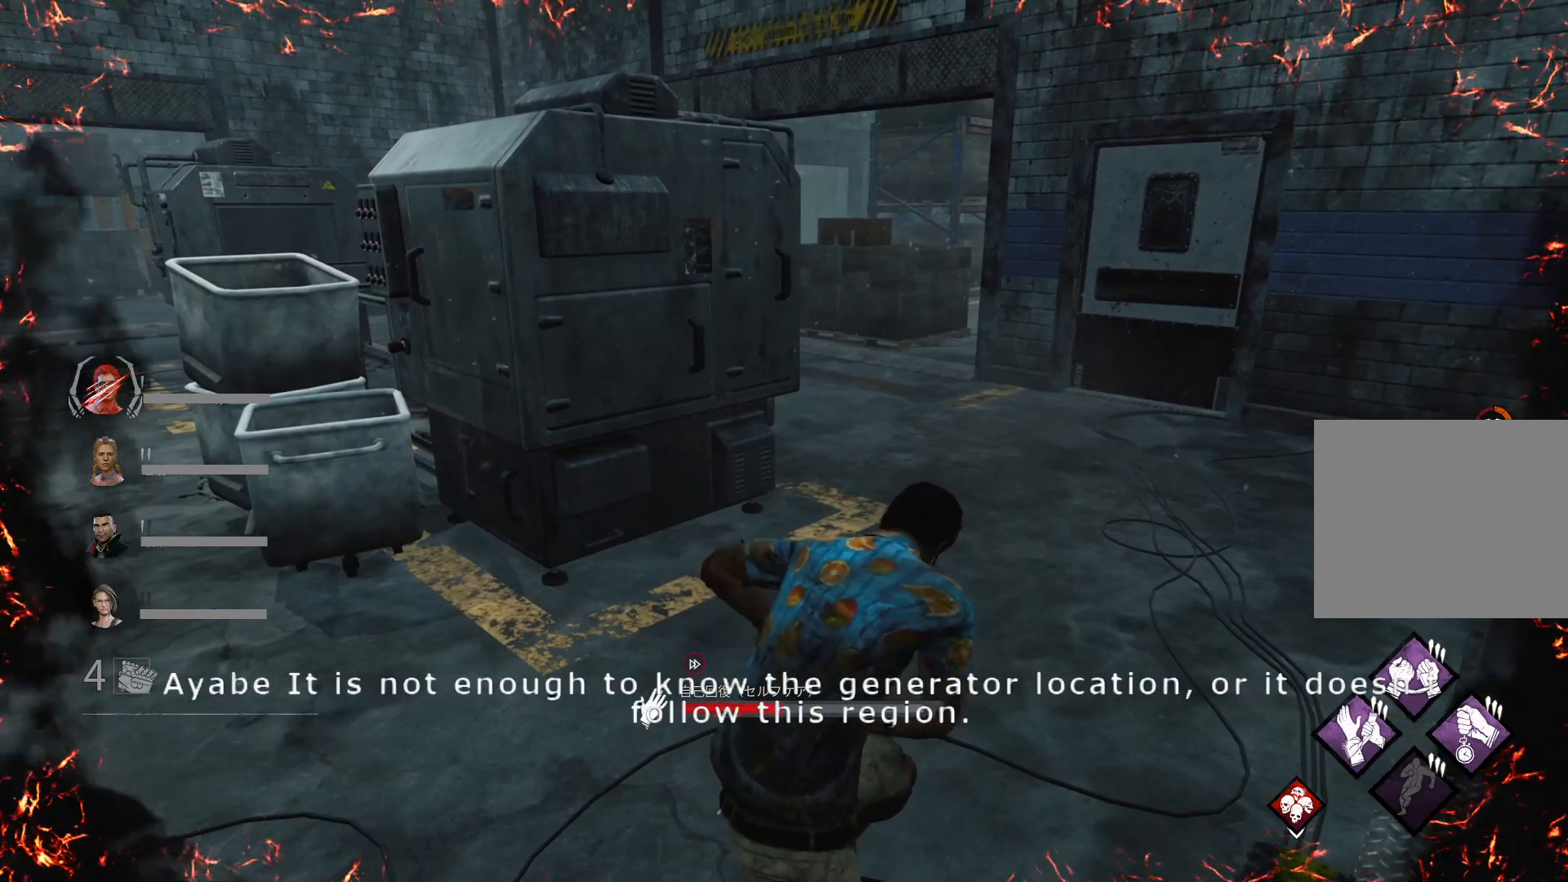
Gameplay with keyboard; each line is a JSON object with the keys held at the frame after it. "events" lists presses ("down") and releases ("up") of "1", "2", "3", "4", "5", "6", "a", "alt", "c", "caps_lock", "ctrl", "d", "e", "f", "q", "r", "s", "shift", "super", "t", "tab", "w", "x" and "z" between this image and that frame as [ms after this image, input, new state], when the widget could be followed in between. No other keys are recorded. Mouse input is not recorded.
{"keys": [], "events": [[500, "d", "up"], [500, "s", "up"]]}
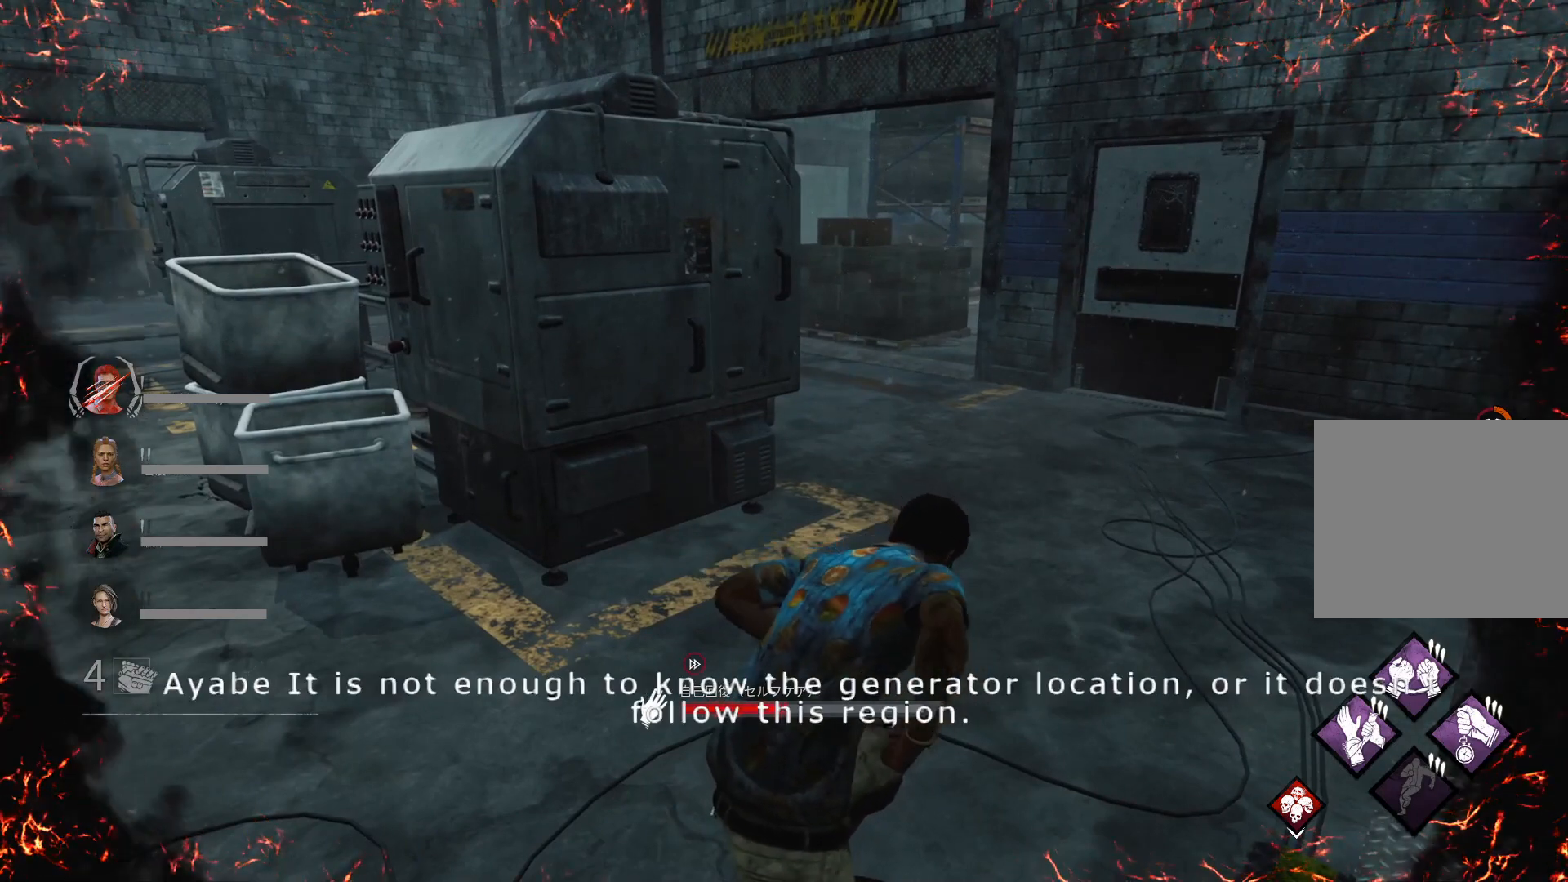
{"keys": ["d", "s"], "events": [[500, "d", "down"], [500, "s", "down"]]}
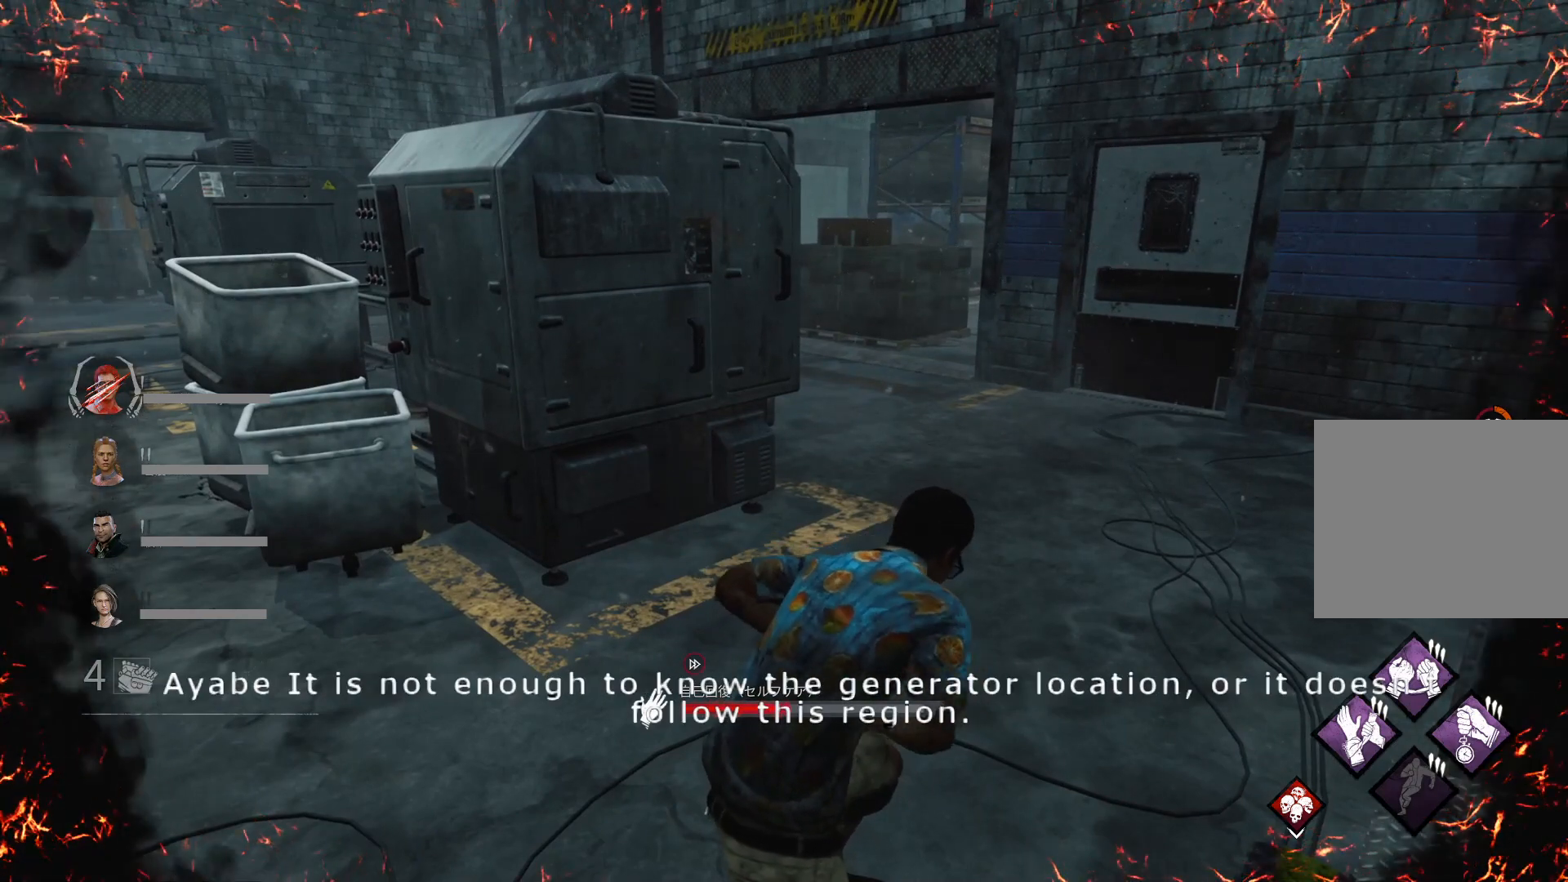
{"keys": ["d", "s"], "events": []}
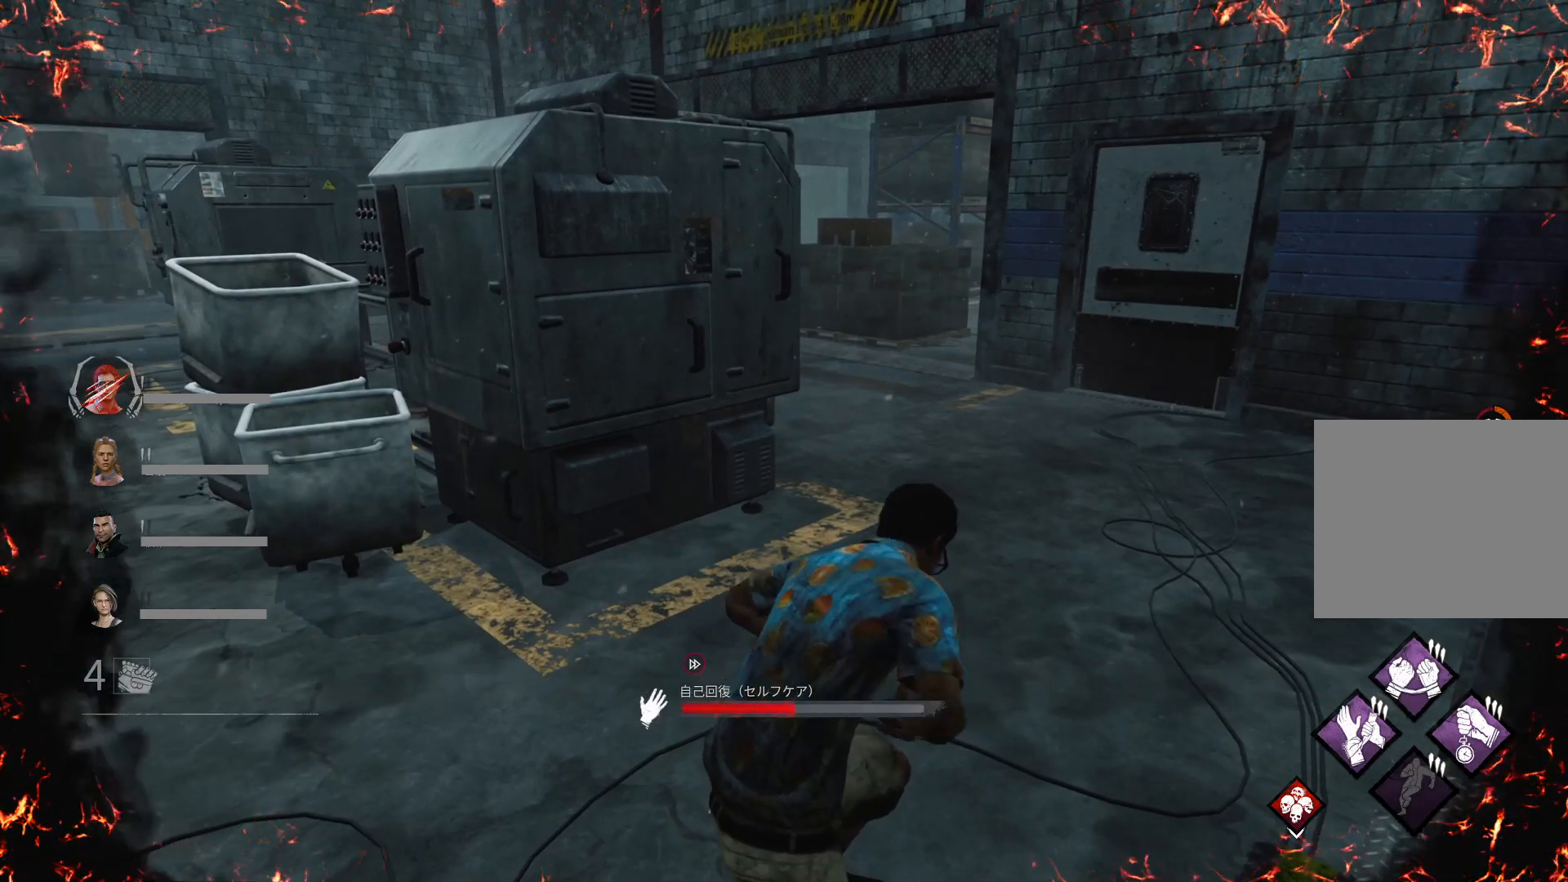
{"keys": ["d", "s"], "events": []}
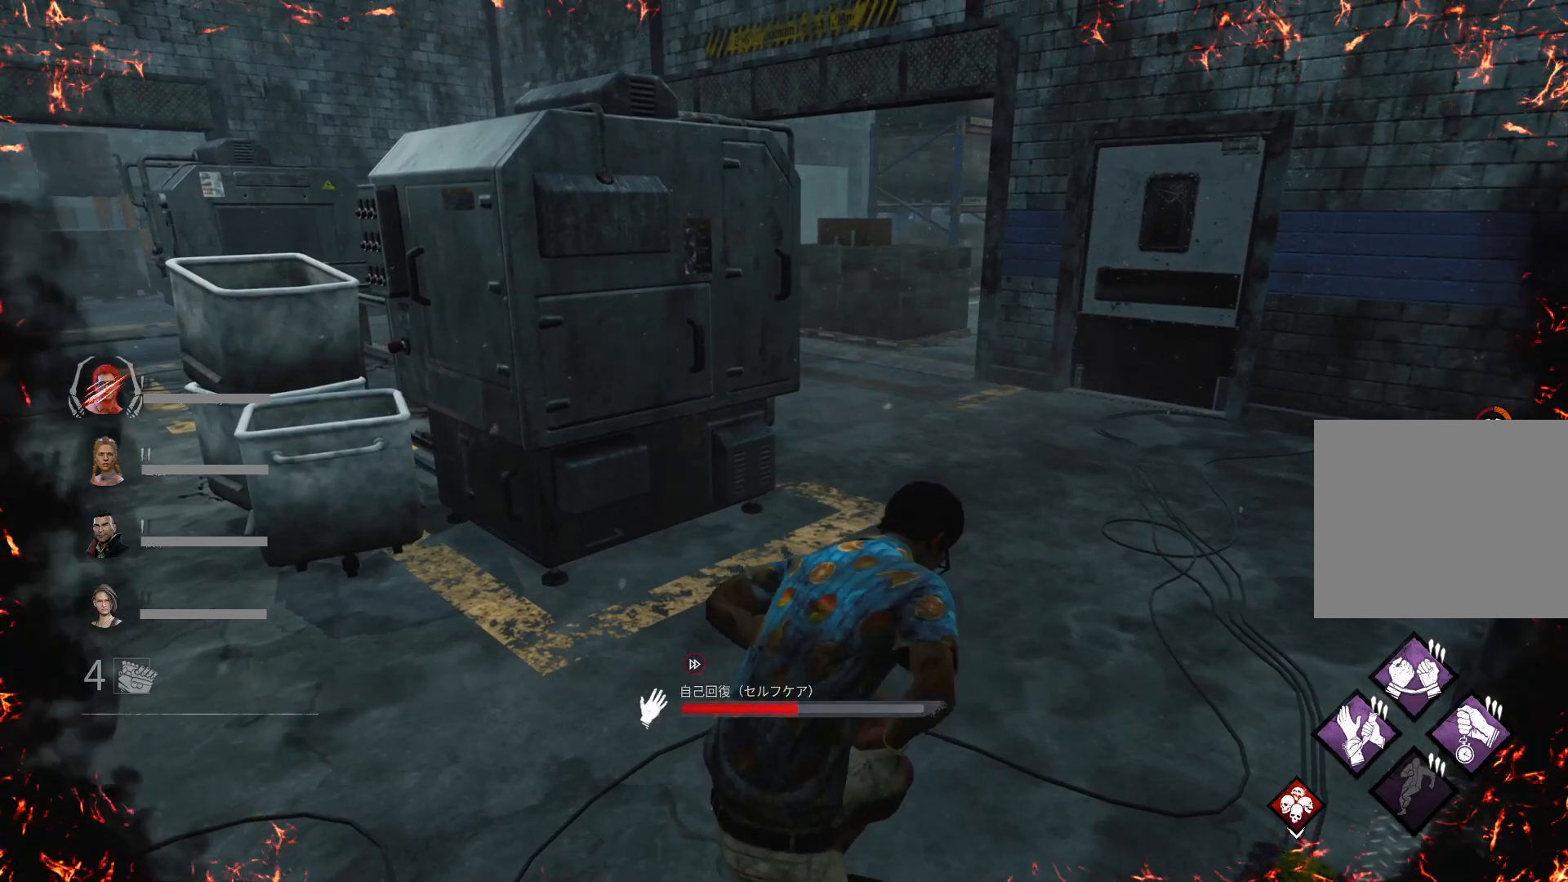
{"keys": ["d", "s"], "events": []}
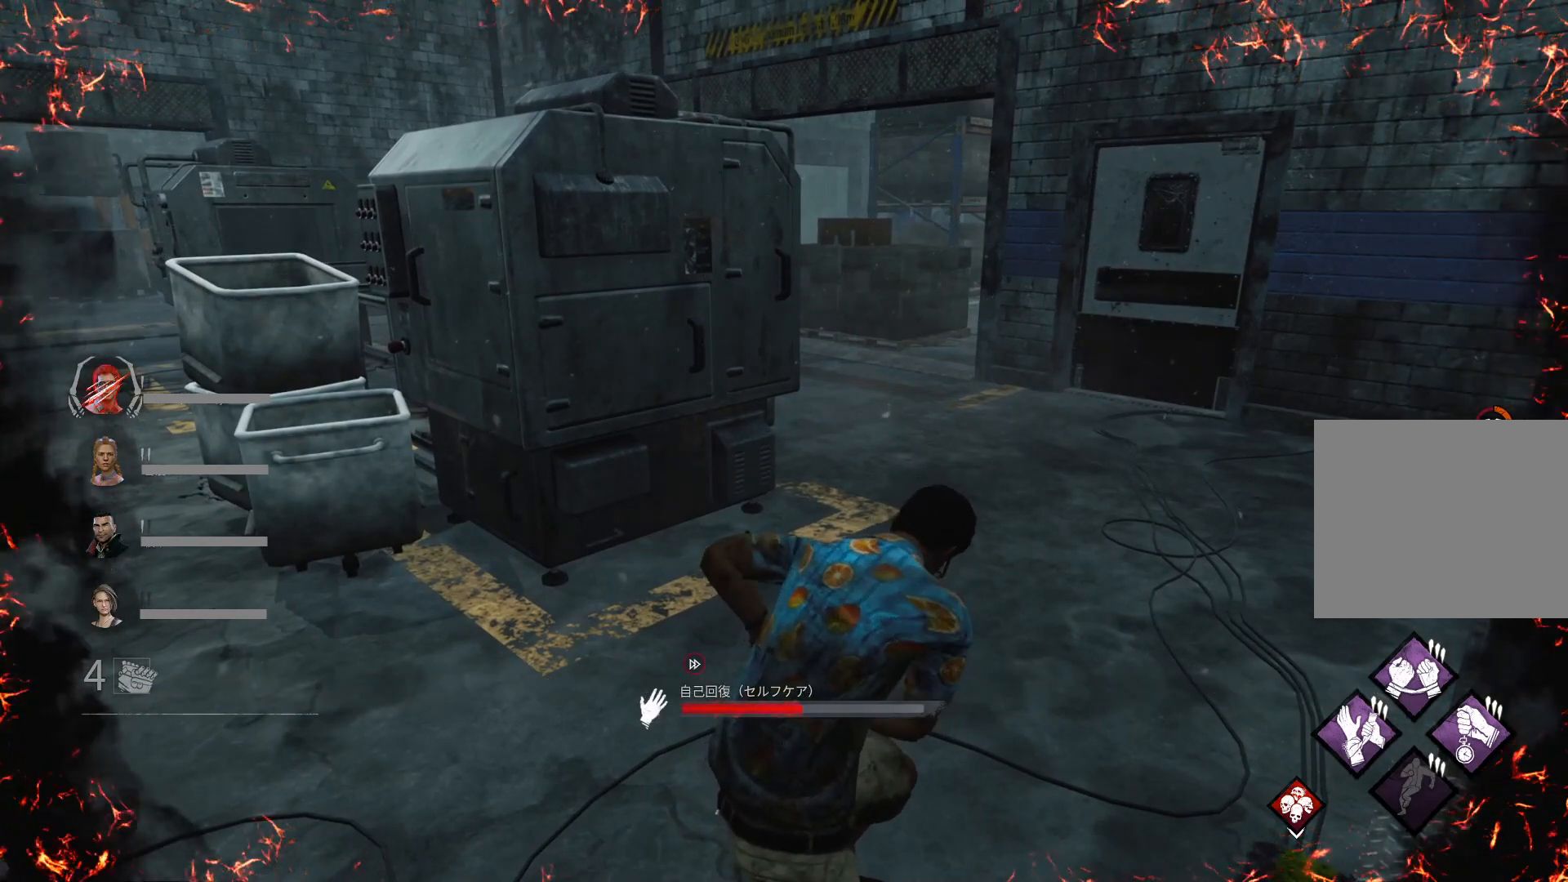
{"keys": ["s"], "events": [[433, "d", "up"]]}
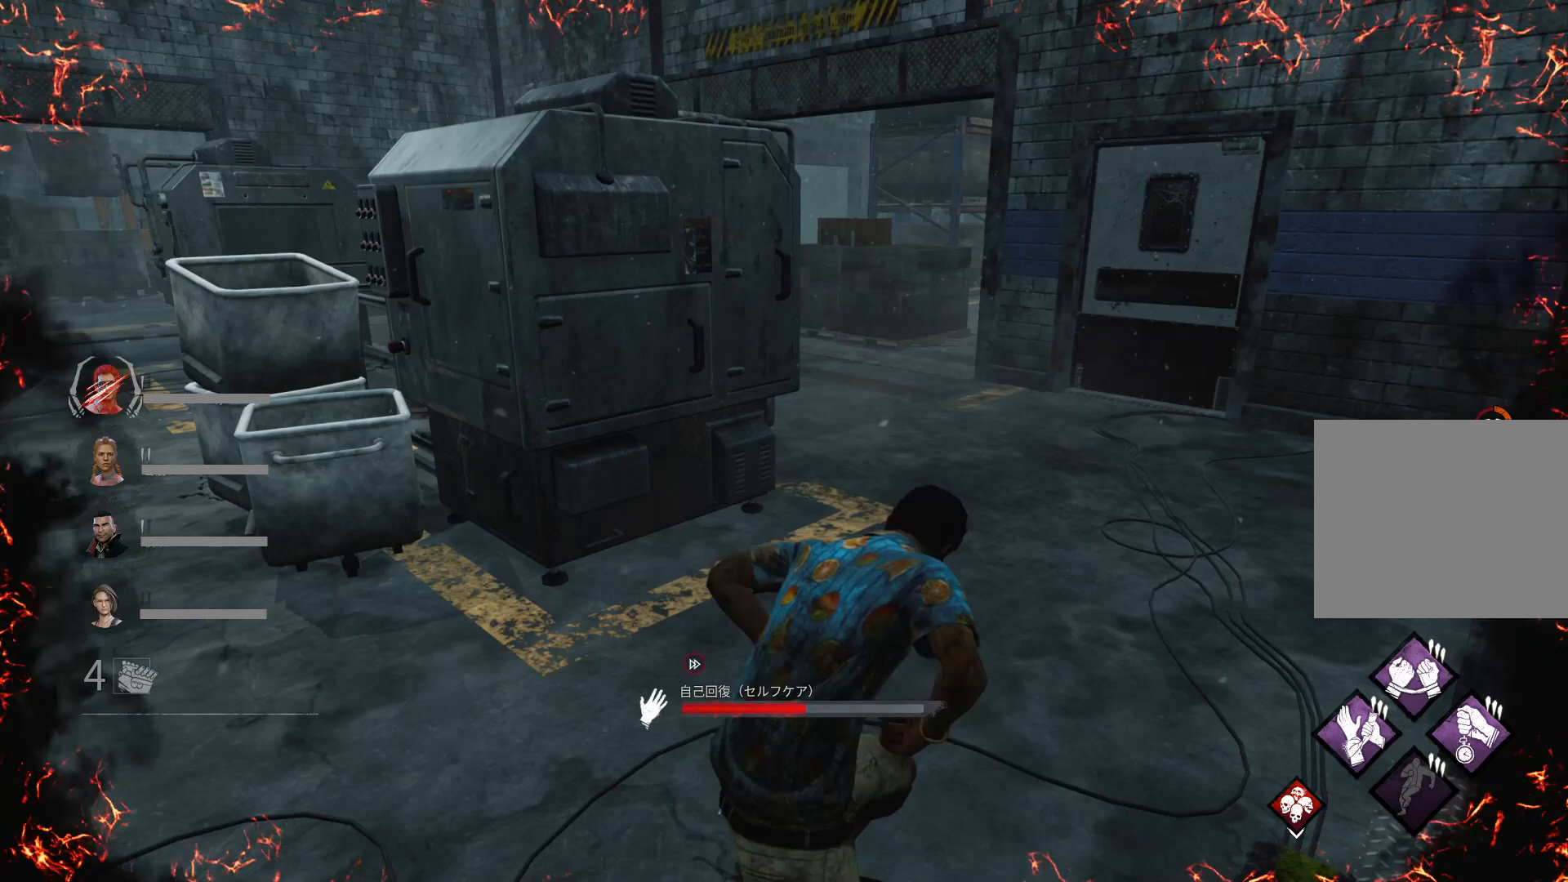
{"keys": ["s"], "events": []}
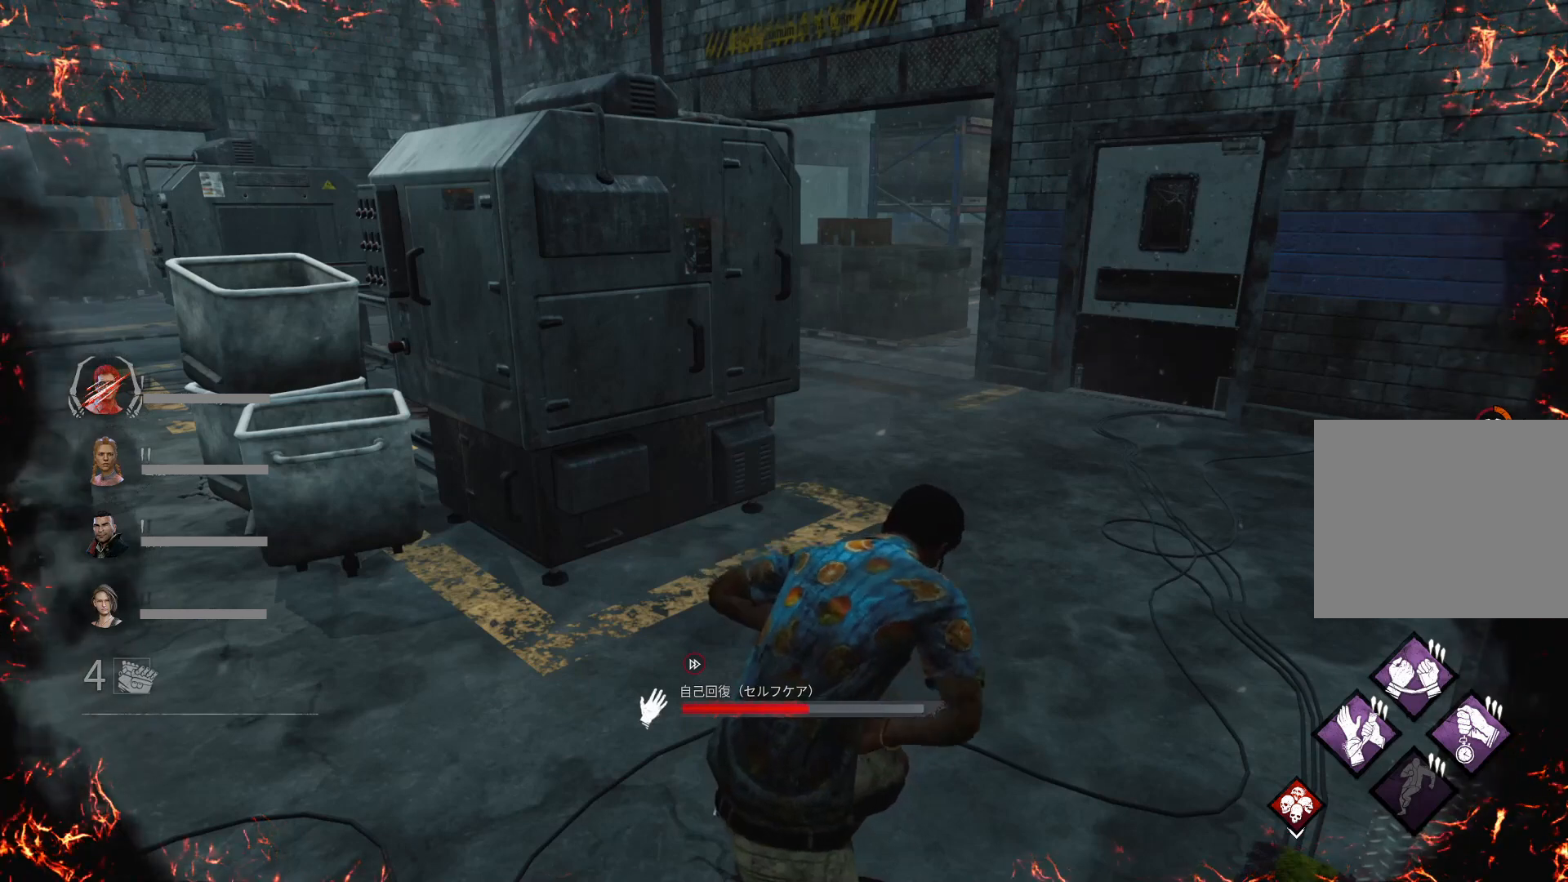
{"keys": ["s"], "events": [[167, "d", "down"], [367, "d", "up"]]}
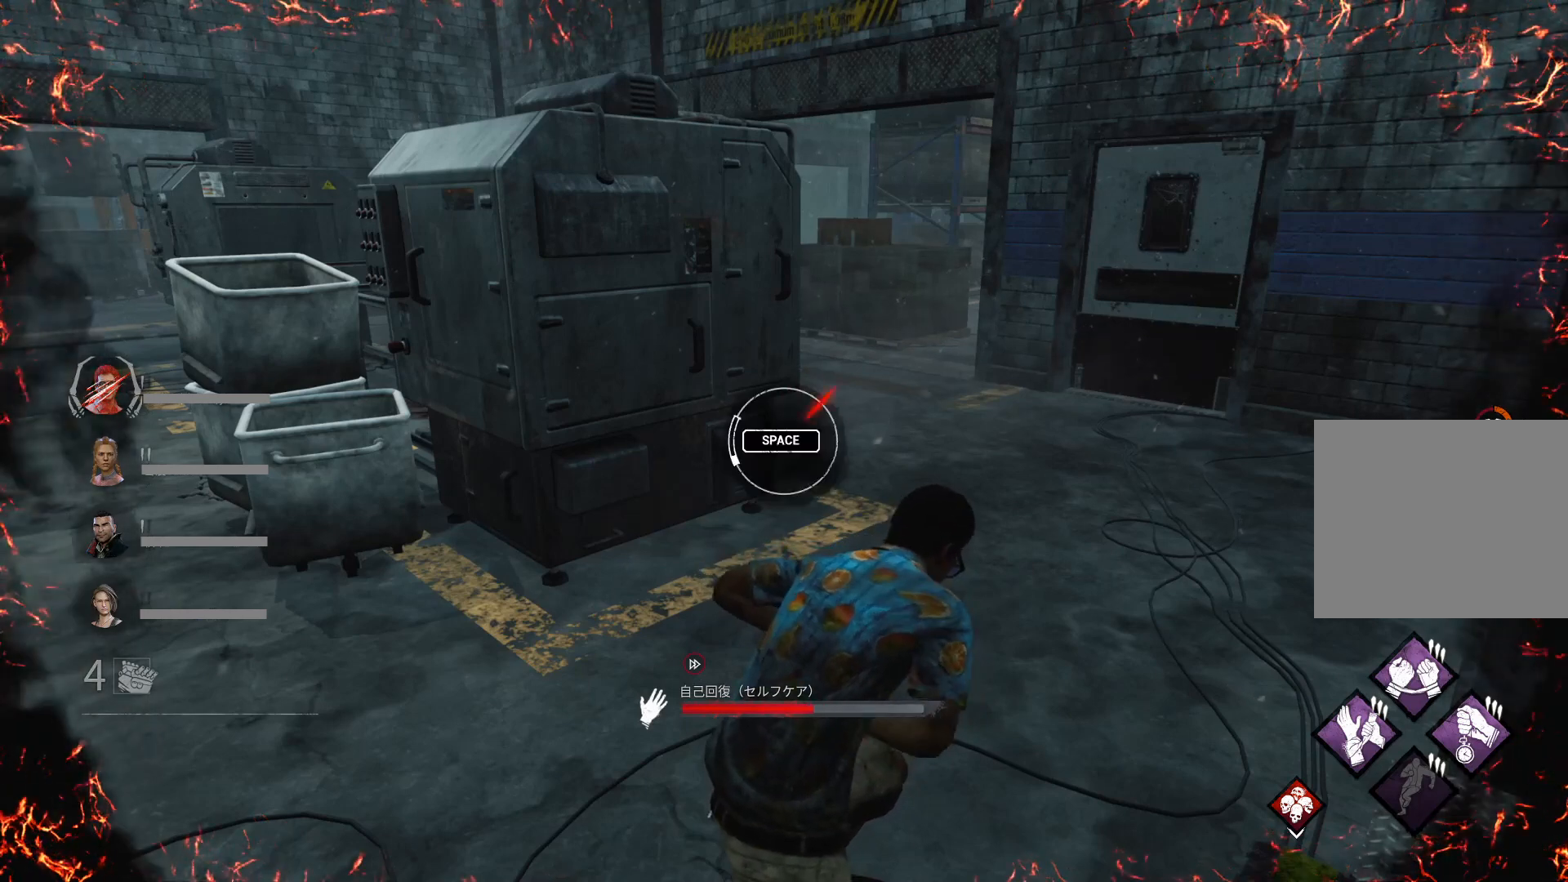
{"keys": ["s"], "events": []}
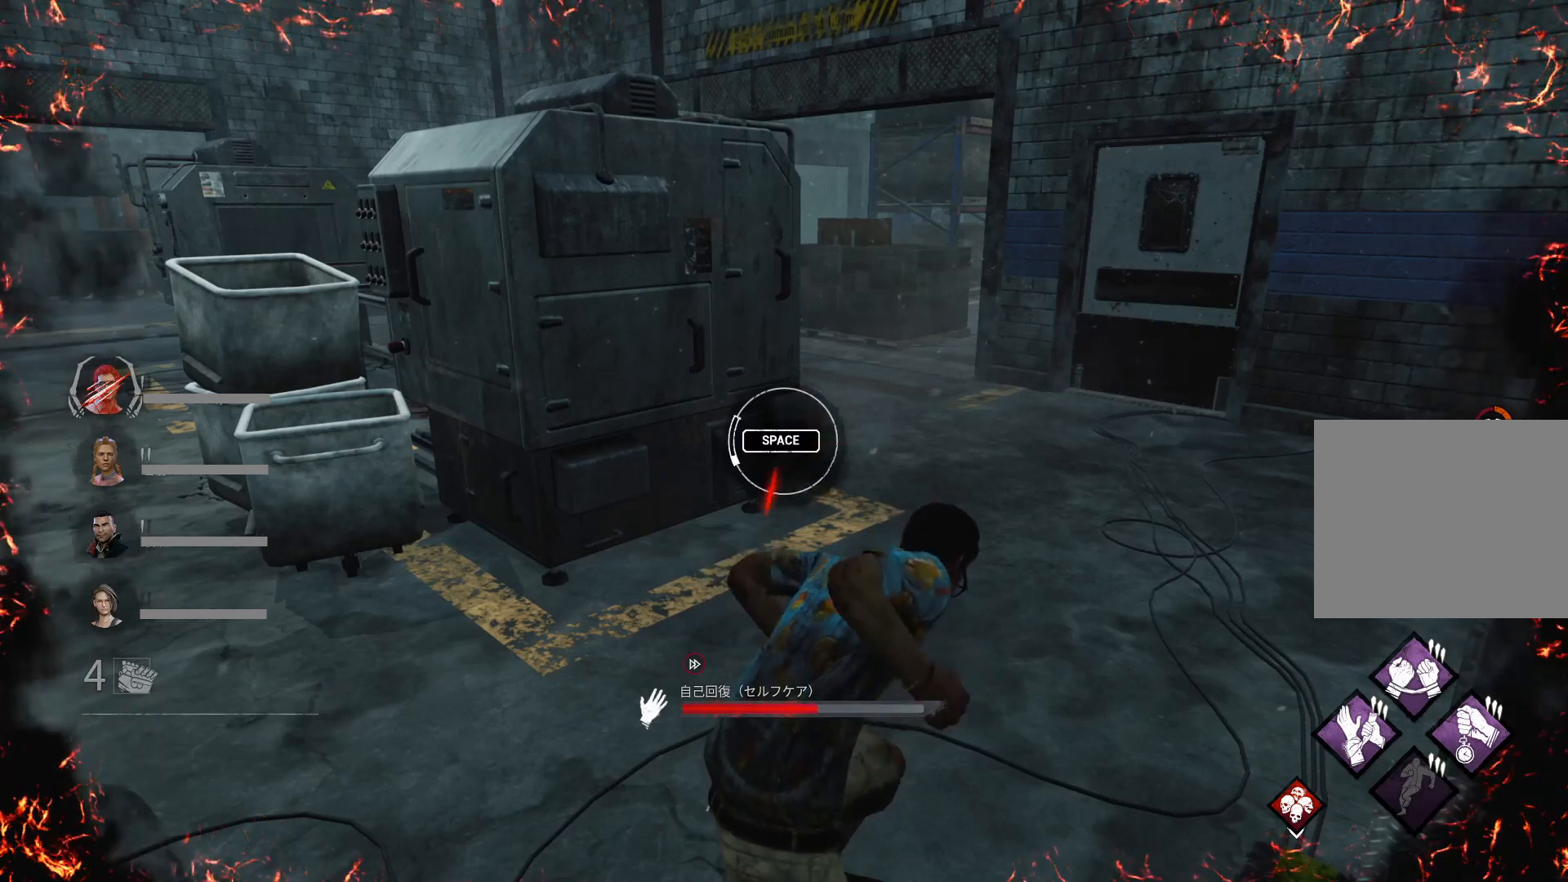
{"keys": ["s"], "events": []}
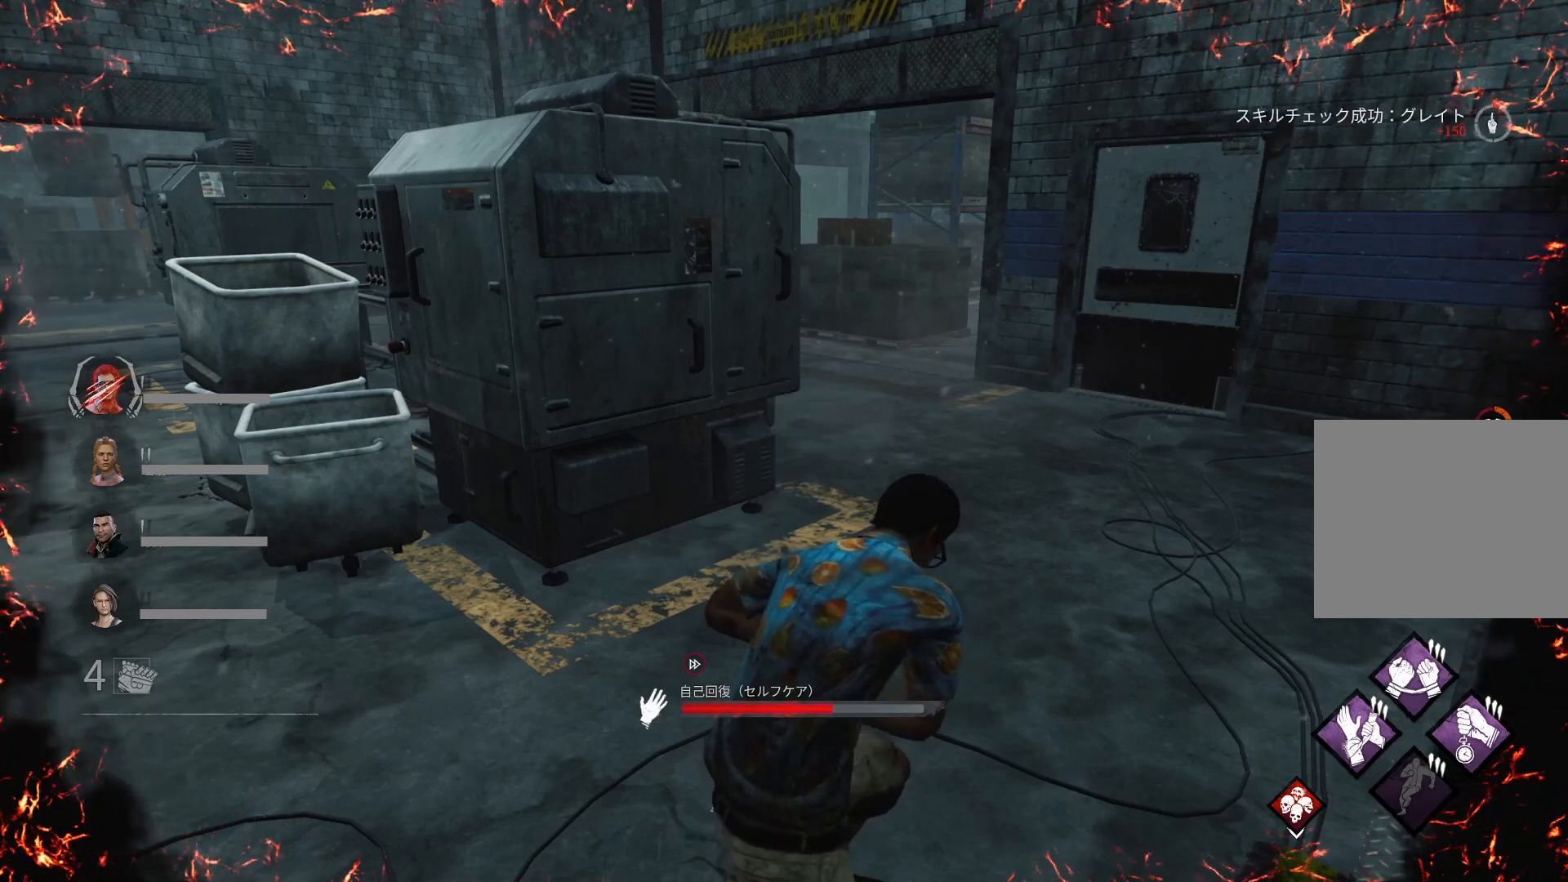
{"keys": ["d", "s"], "events": [[33, "d", "down"]]}
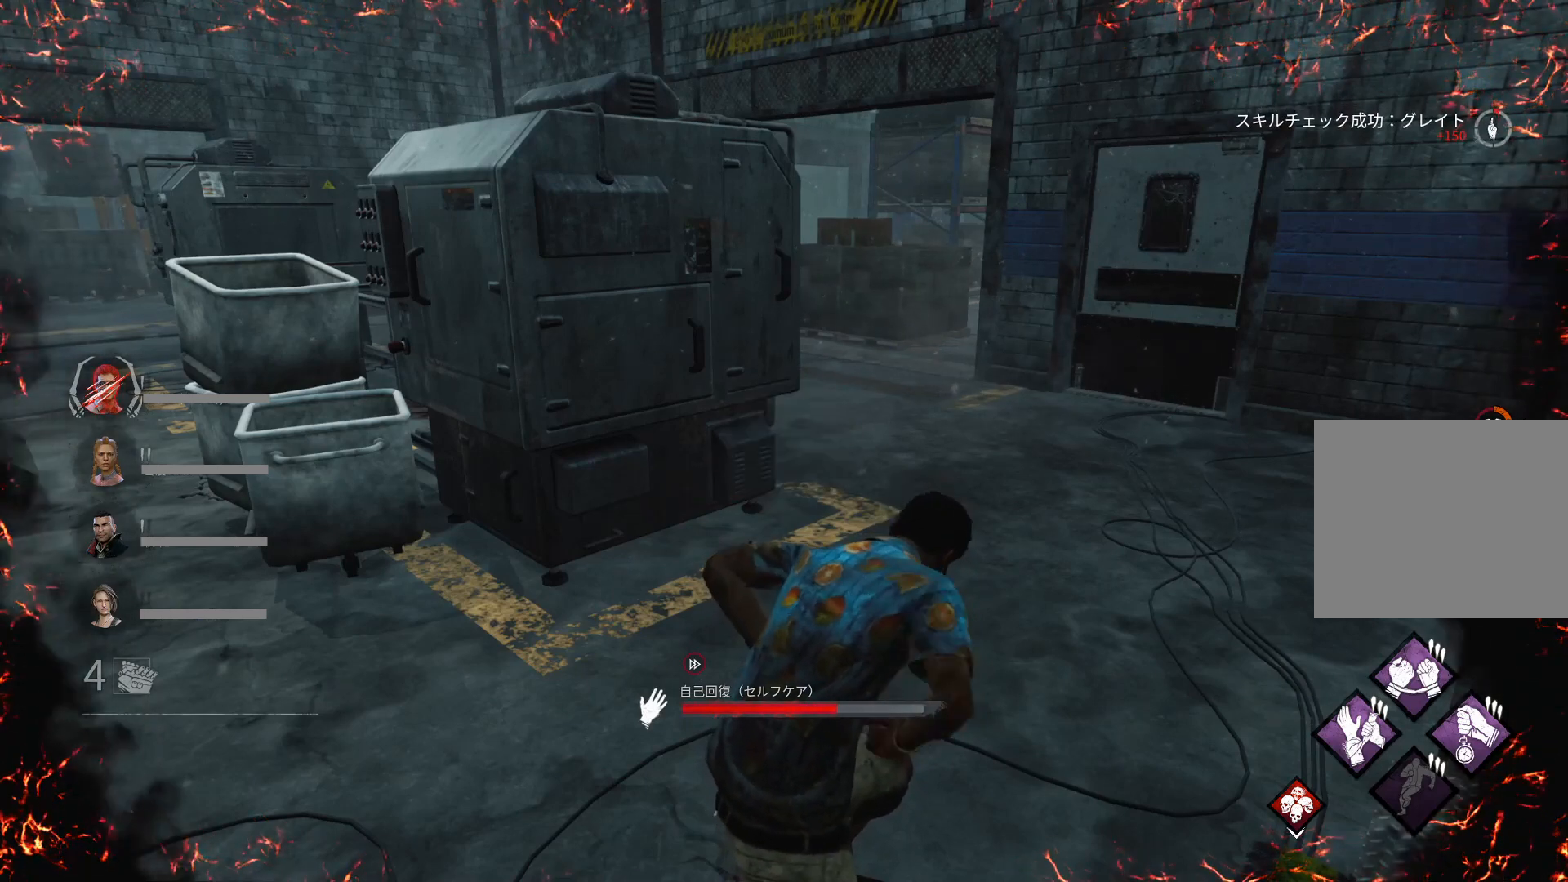
{"keys": ["d", "s"], "events": []}
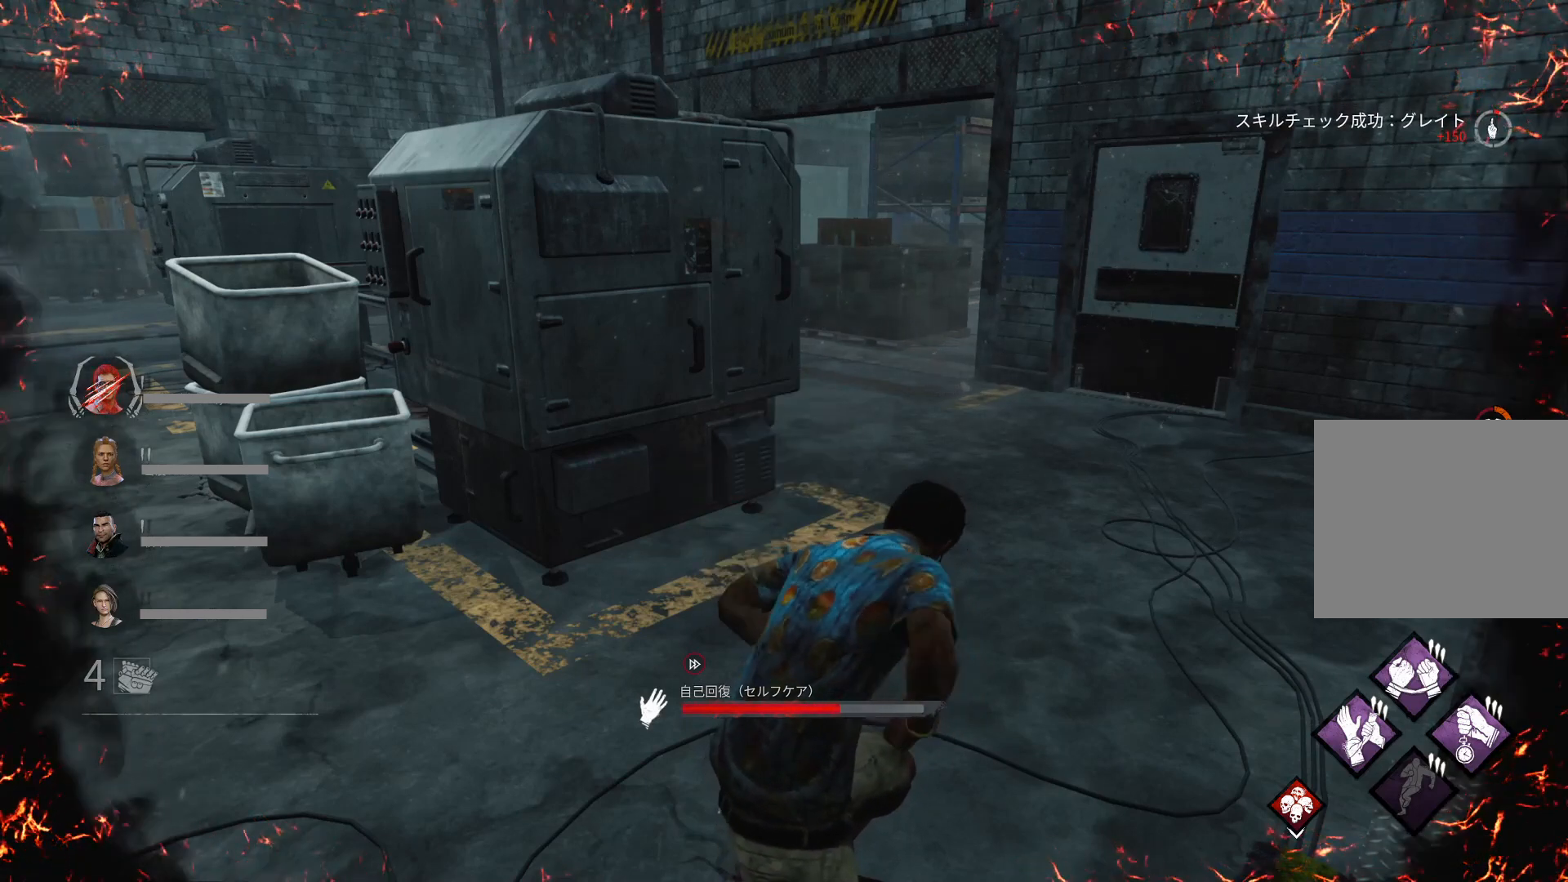
{"keys": ["d", "s"], "events": []}
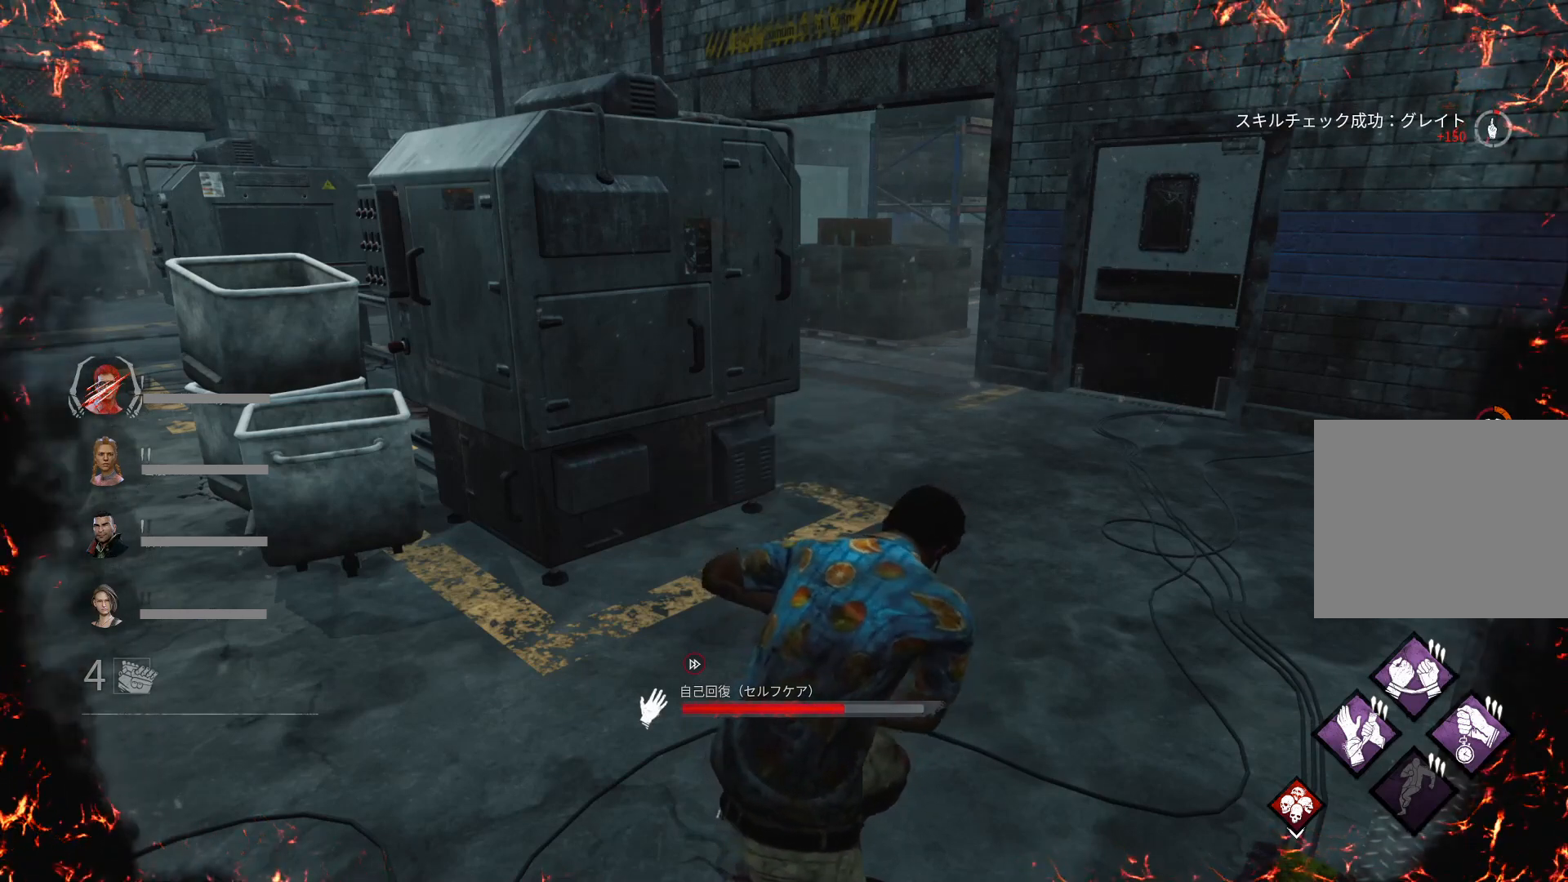
{"keys": ["d", "s"], "events": []}
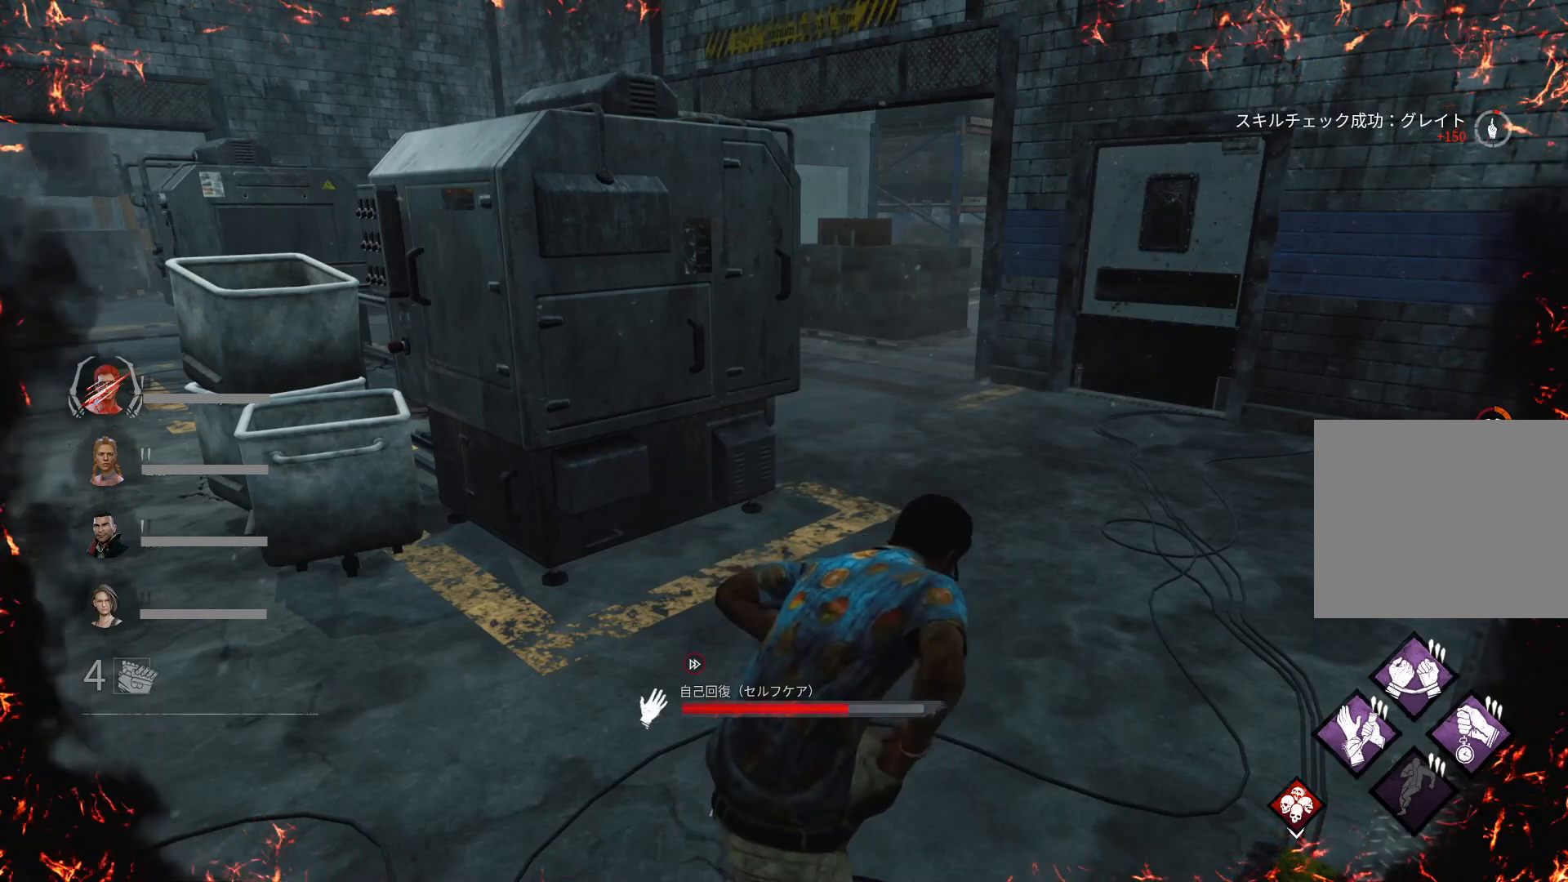
{"keys": ["d", "s"], "events": []}
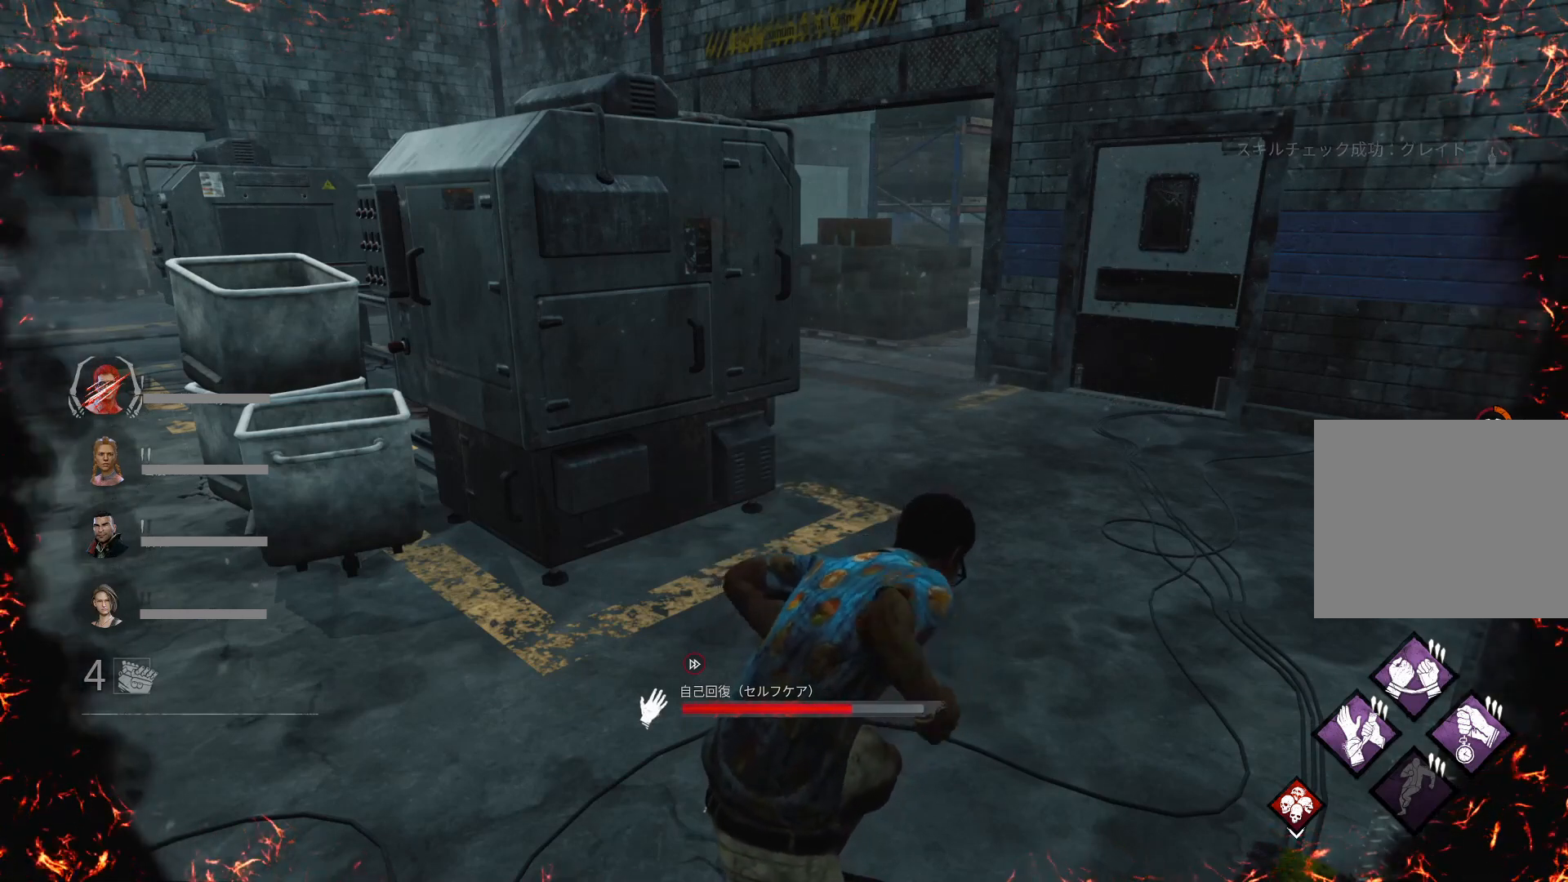
{"keys": ["d", "s"], "events": []}
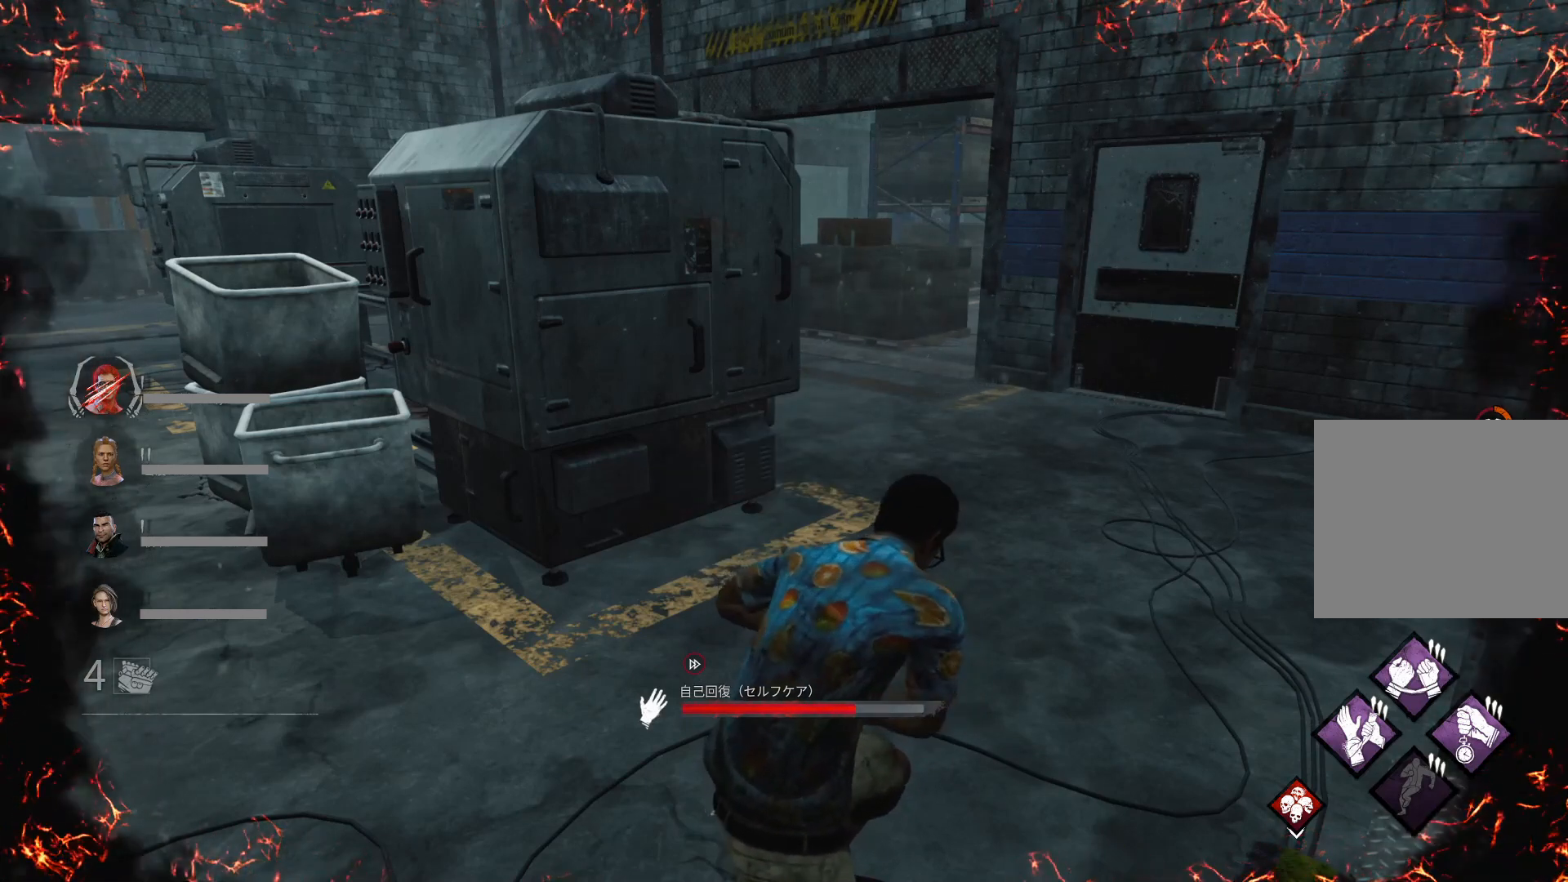
{"keys": ["a", "d", "s"], "events": [[467, "a", "down"]]}
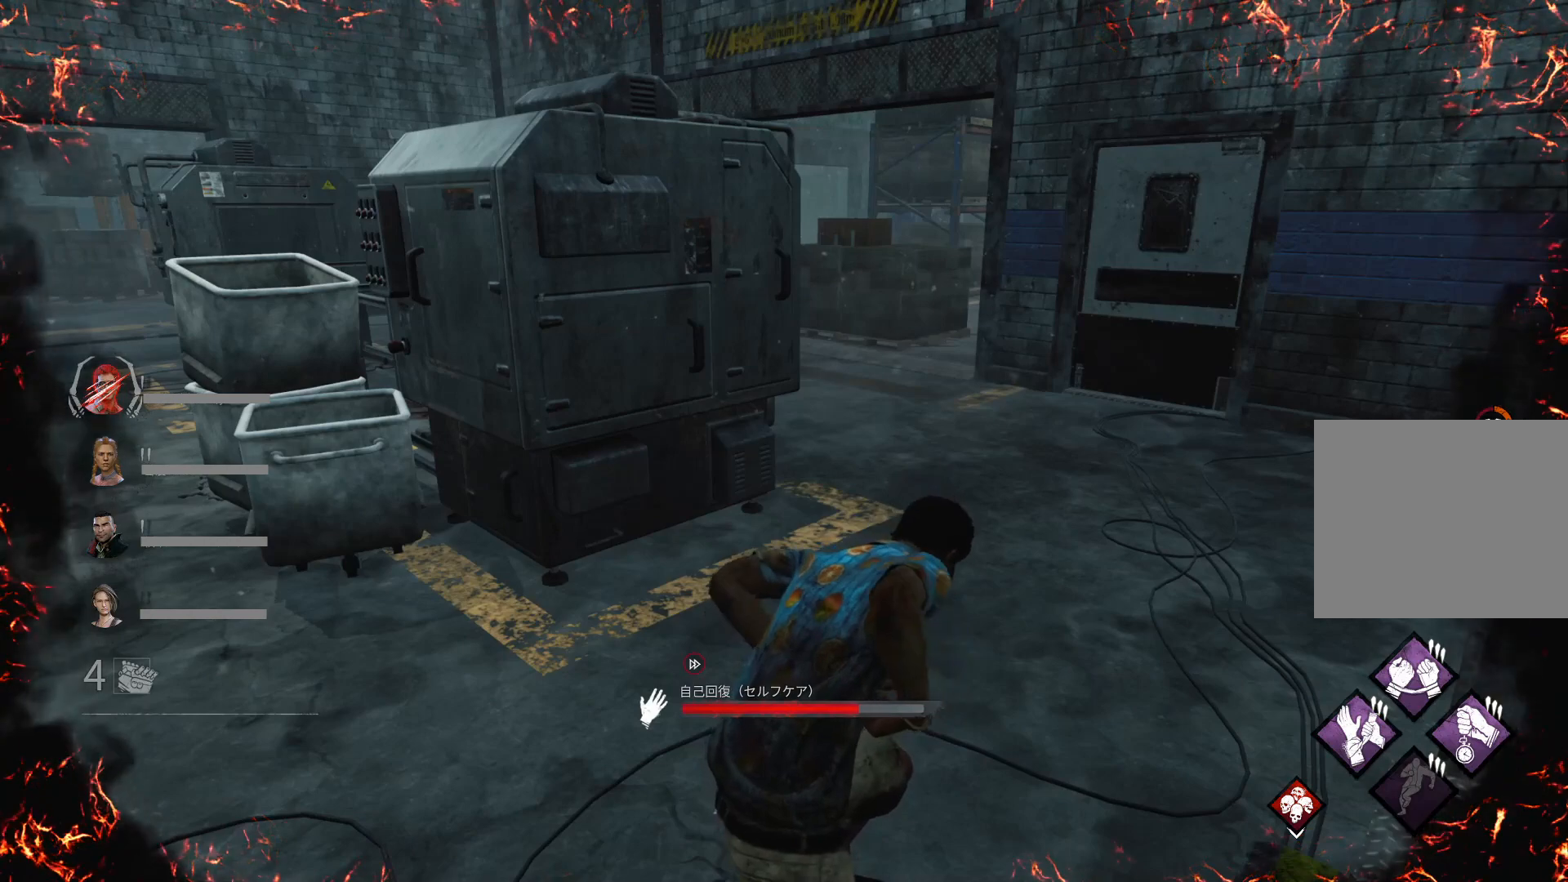
{"keys": ["a", "s"], "events": [[100, "d", "up"]]}
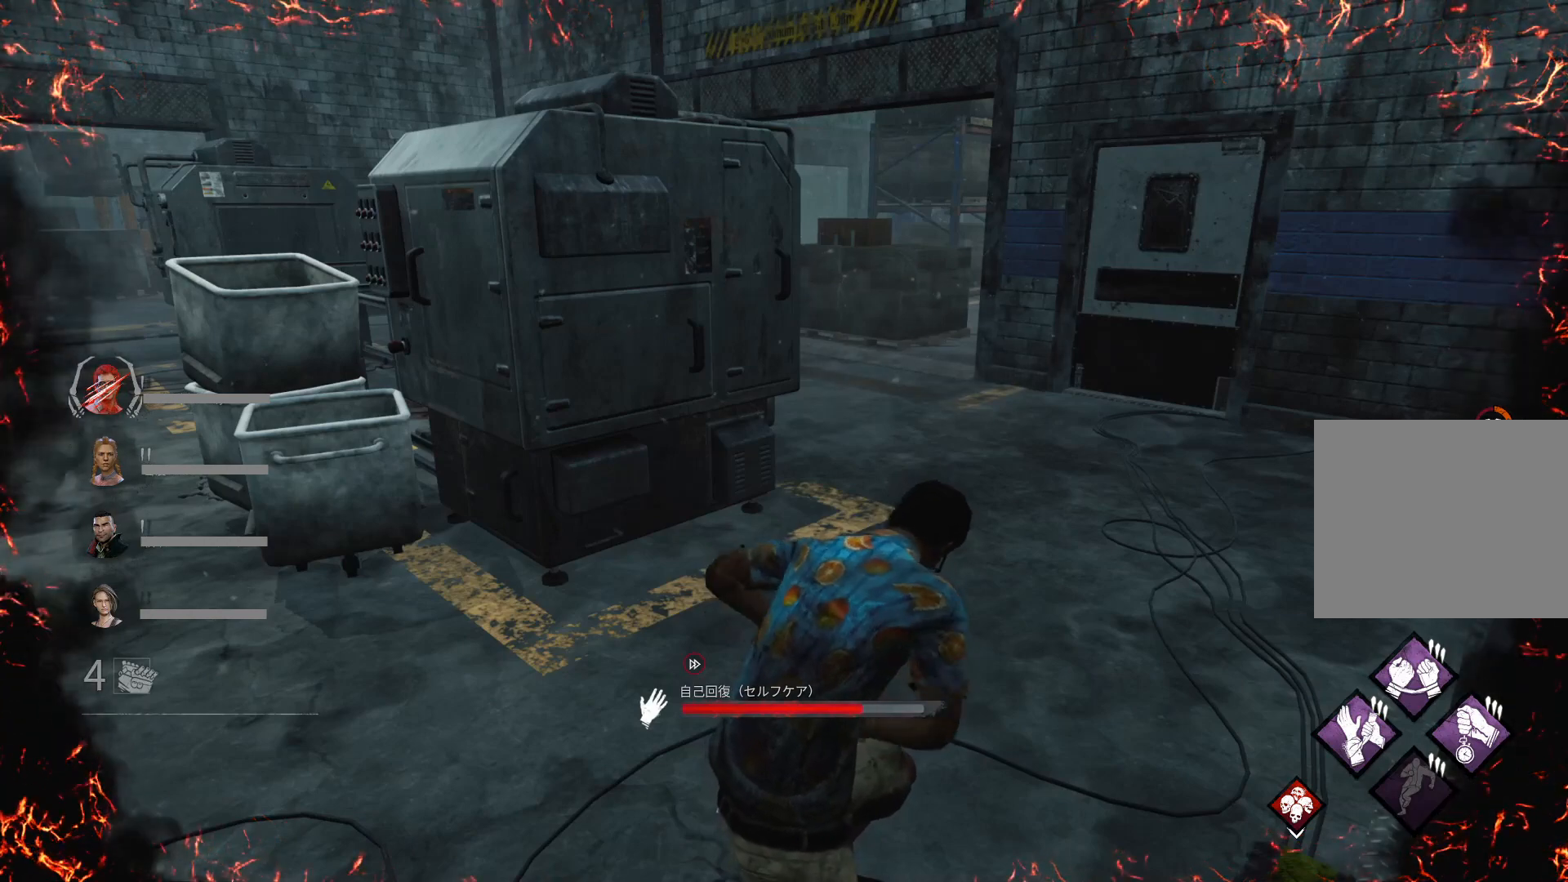
{"keys": ["s"], "events": [[267, "a", "up"]]}
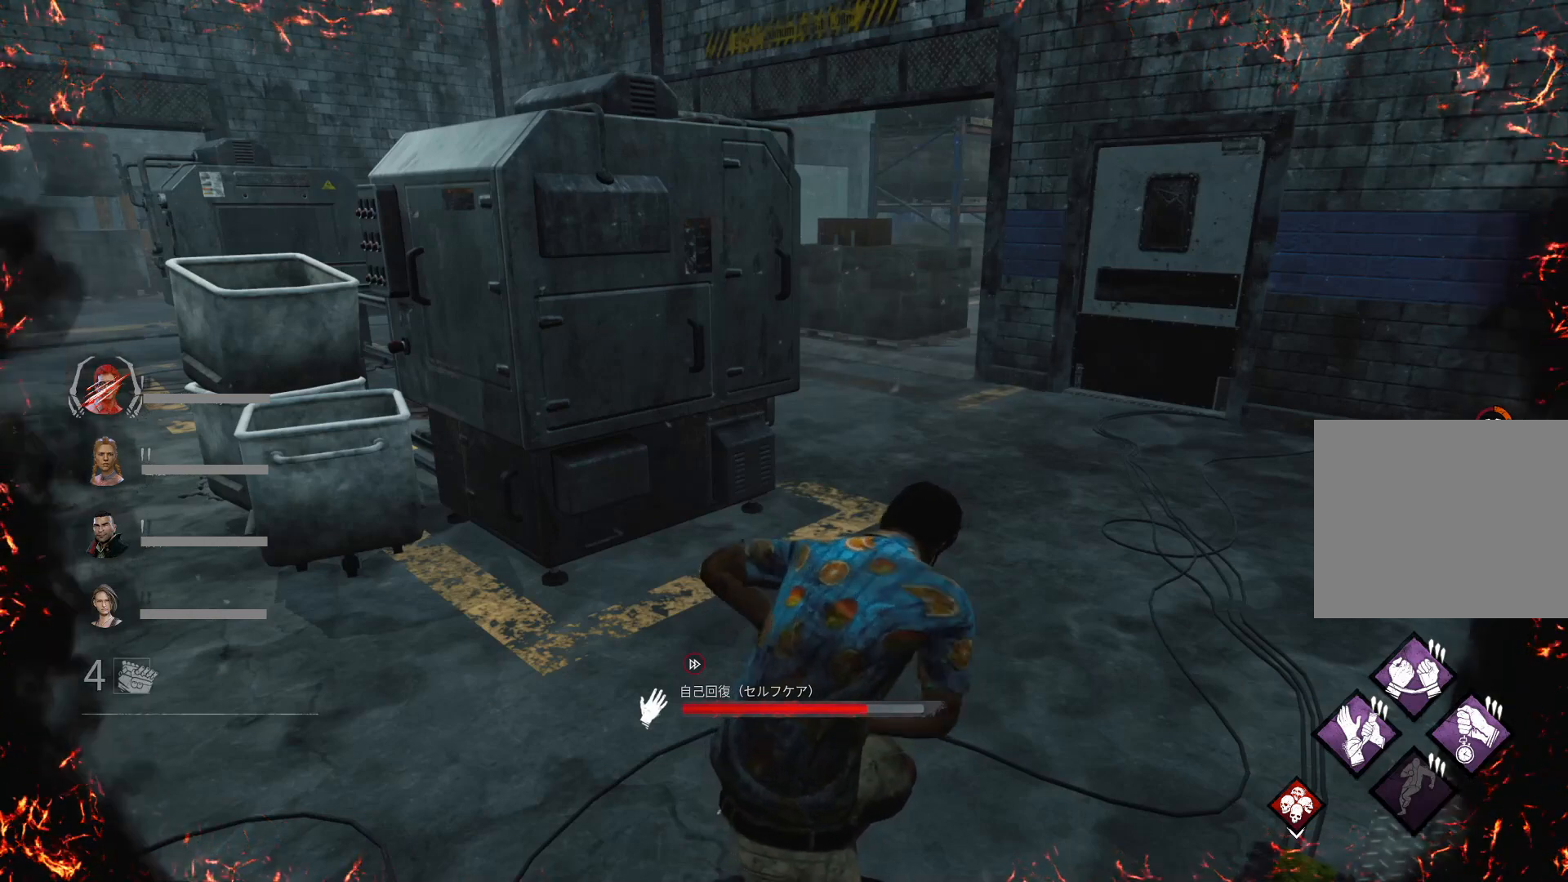
{"keys": ["d", "s"], "events": [[33, "d", "down"]]}
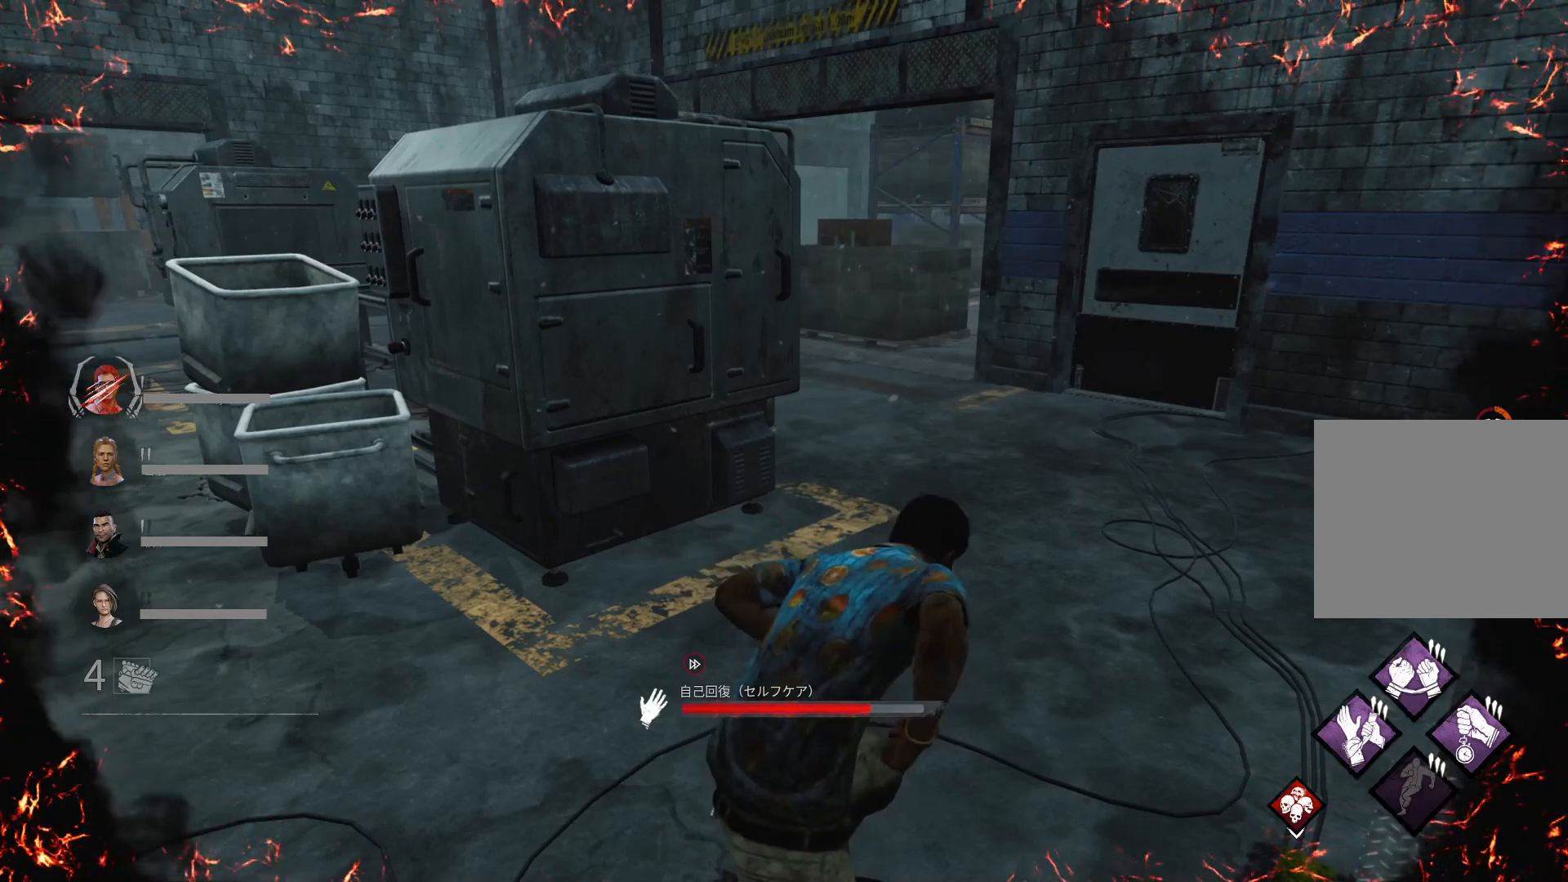
{"keys": ["d", "s"], "events": []}
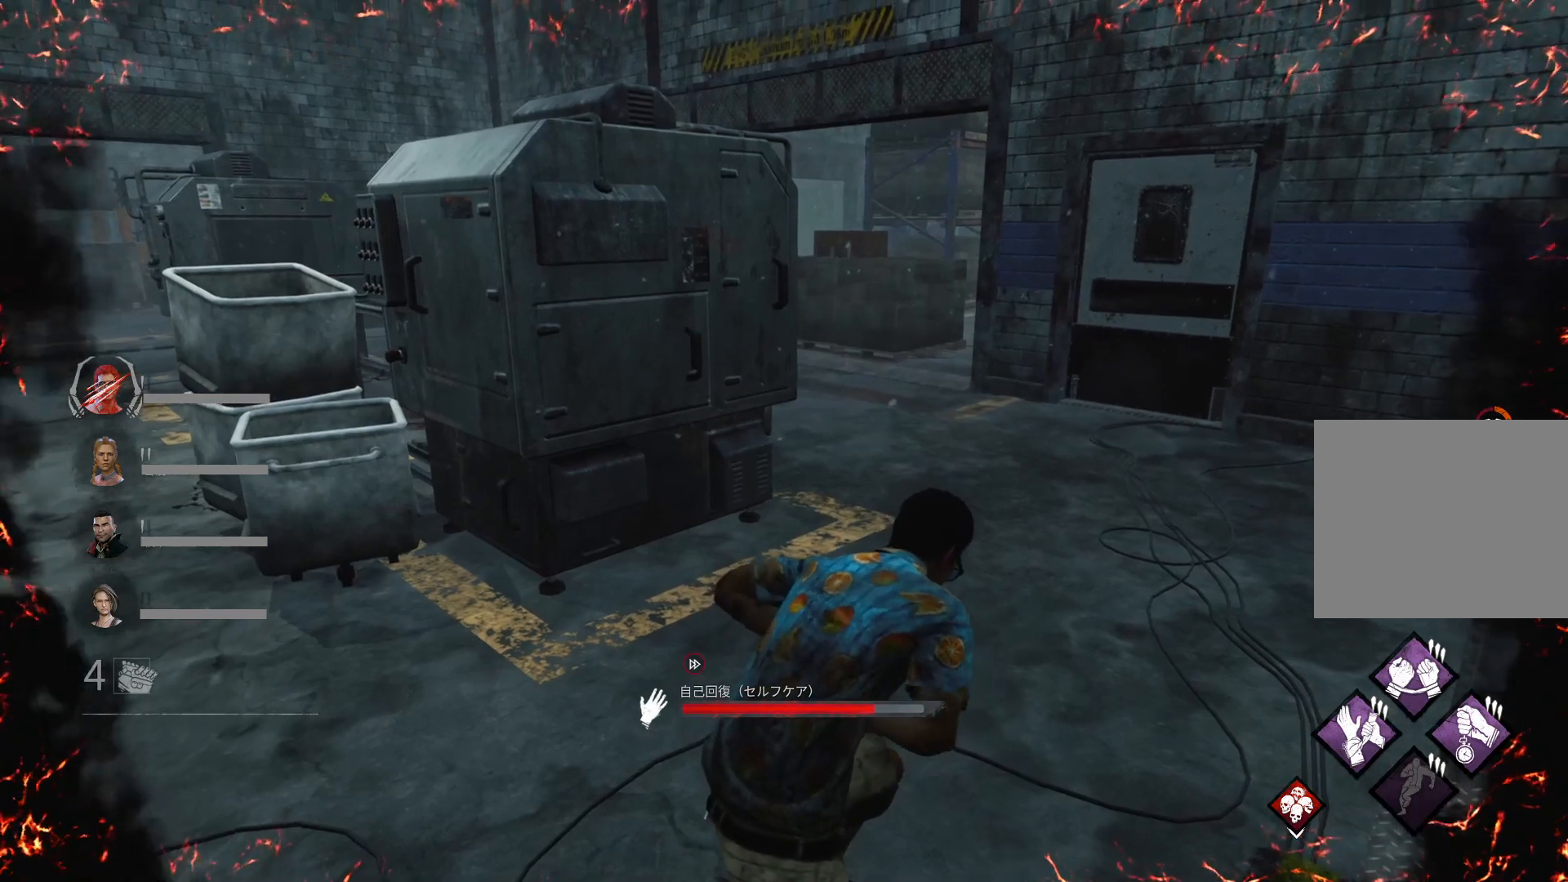
{"keys": ["d"], "events": [[300, "s", "up"]]}
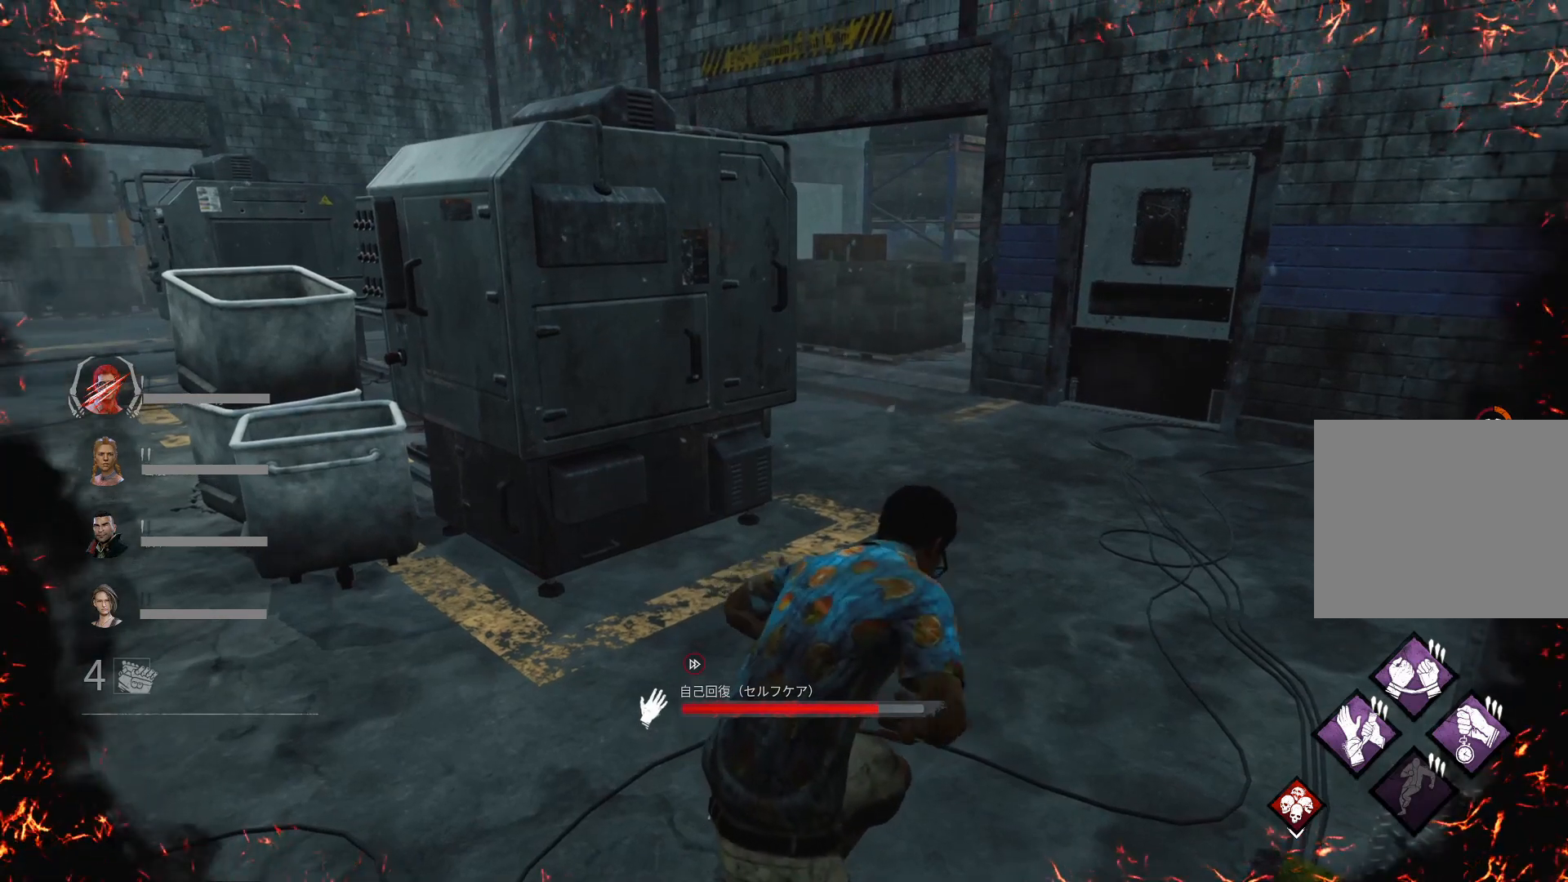
{"keys": ["d", "w"], "events": [[500, "w", "down"]]}
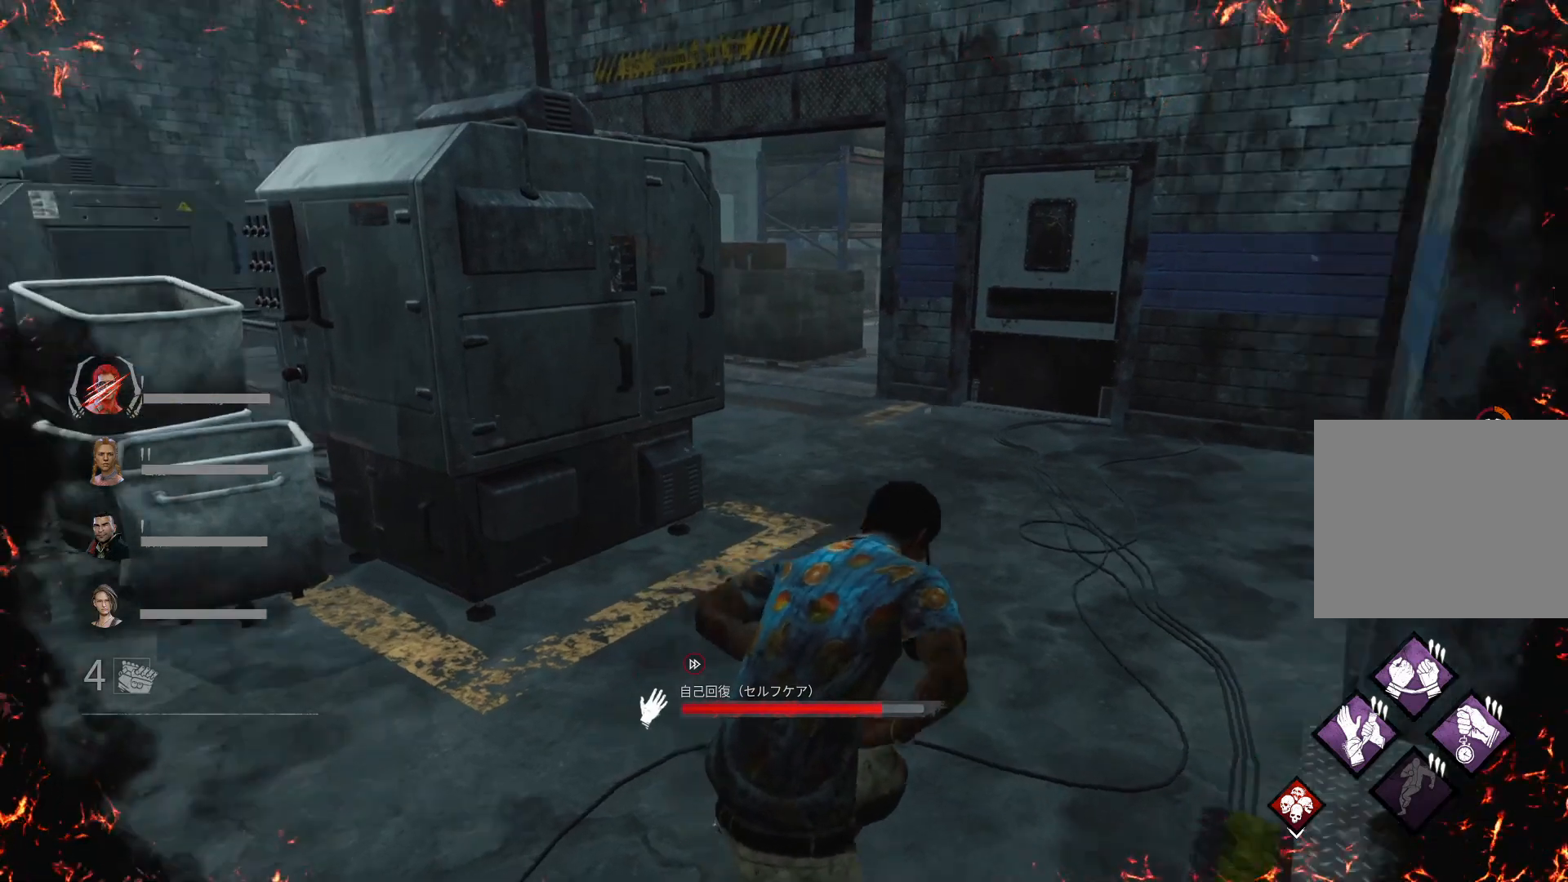
{"keys": ["d", "w"], "events": []}
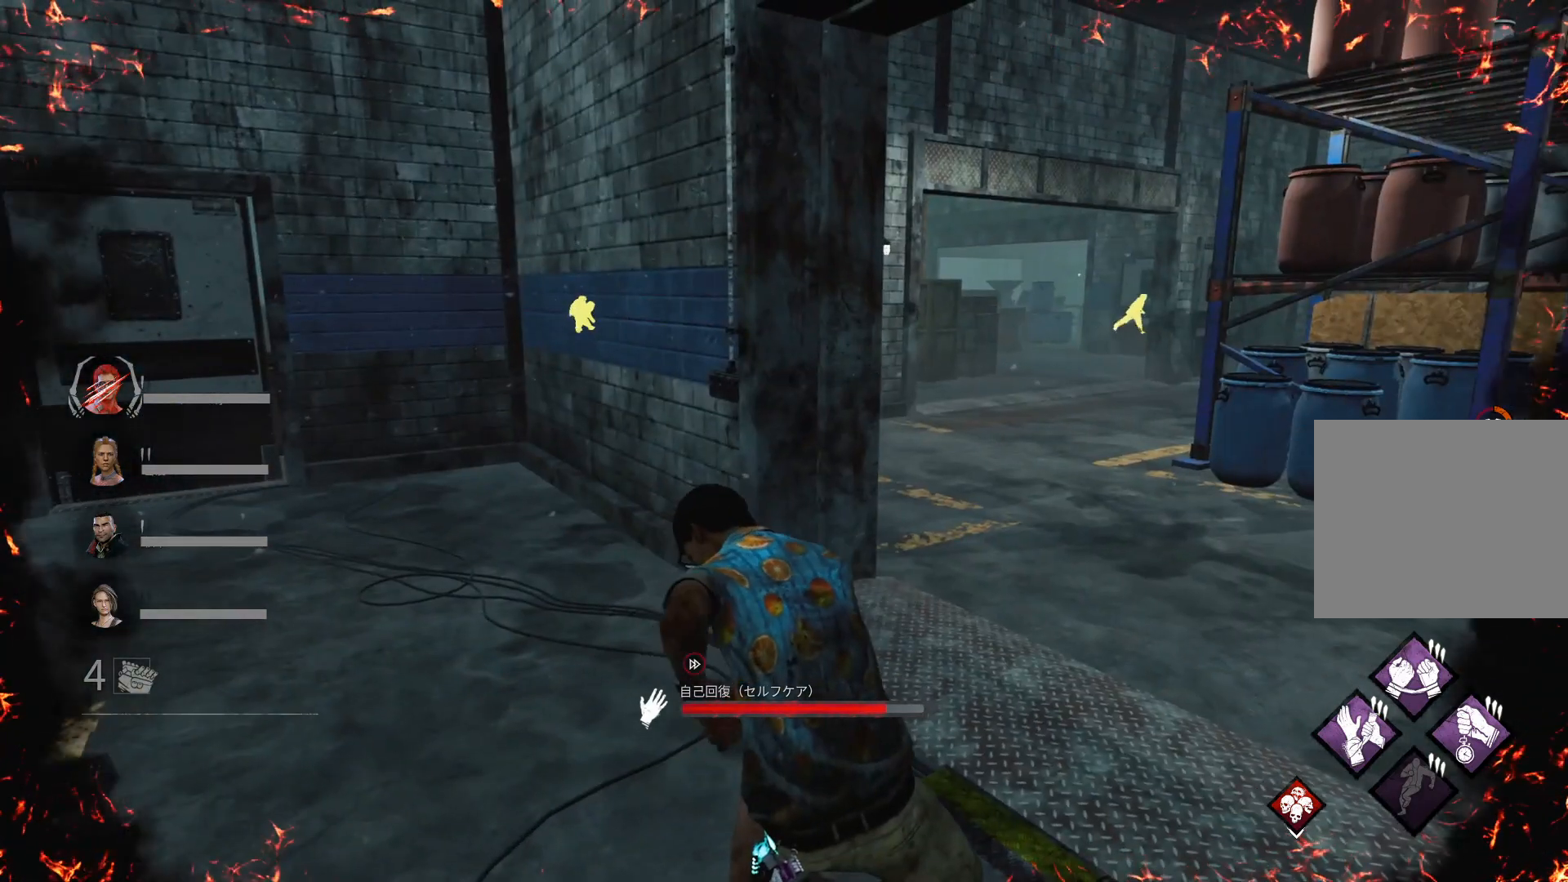
{"keys": [], "events": [[100, "w", "up"], [267, "d", "up"]]}
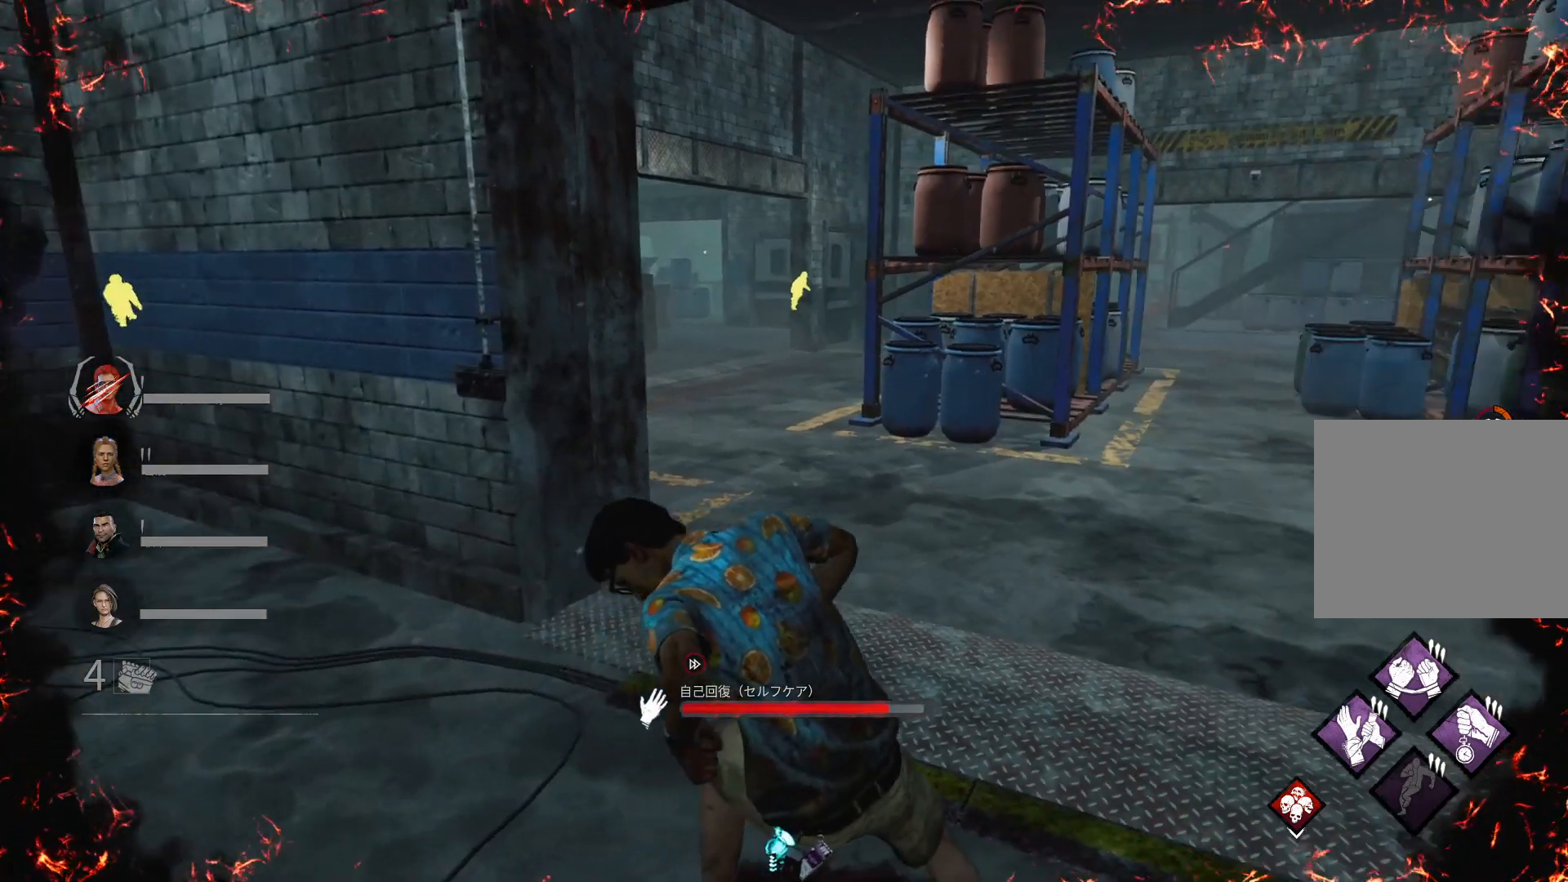
{"keys": [], "events": []}
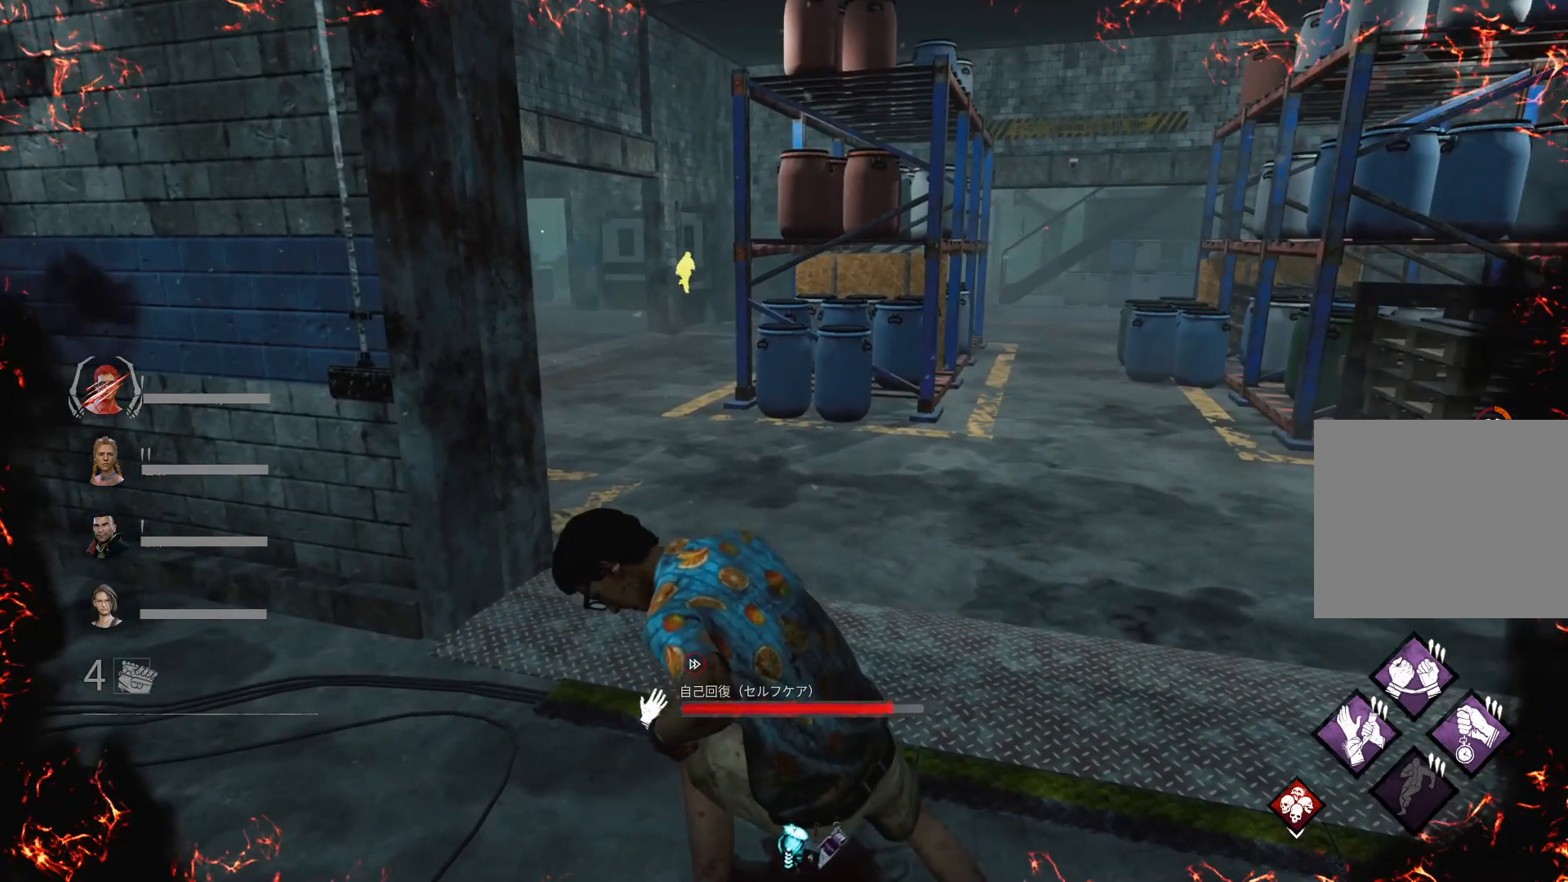
{"keys": [], "events": []}
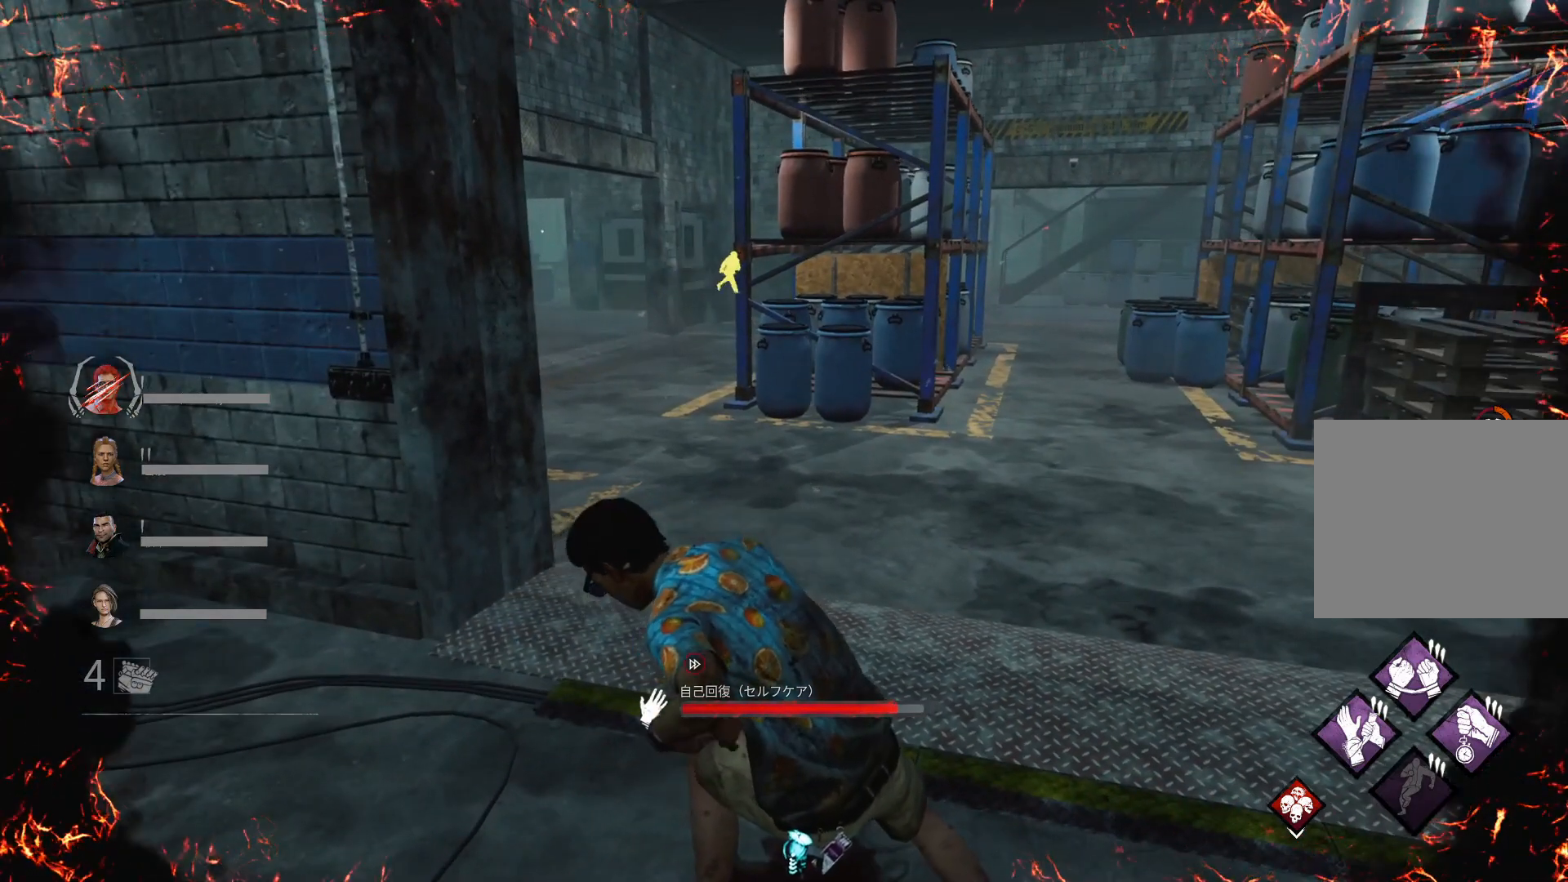
{"keys": [], "events": []}
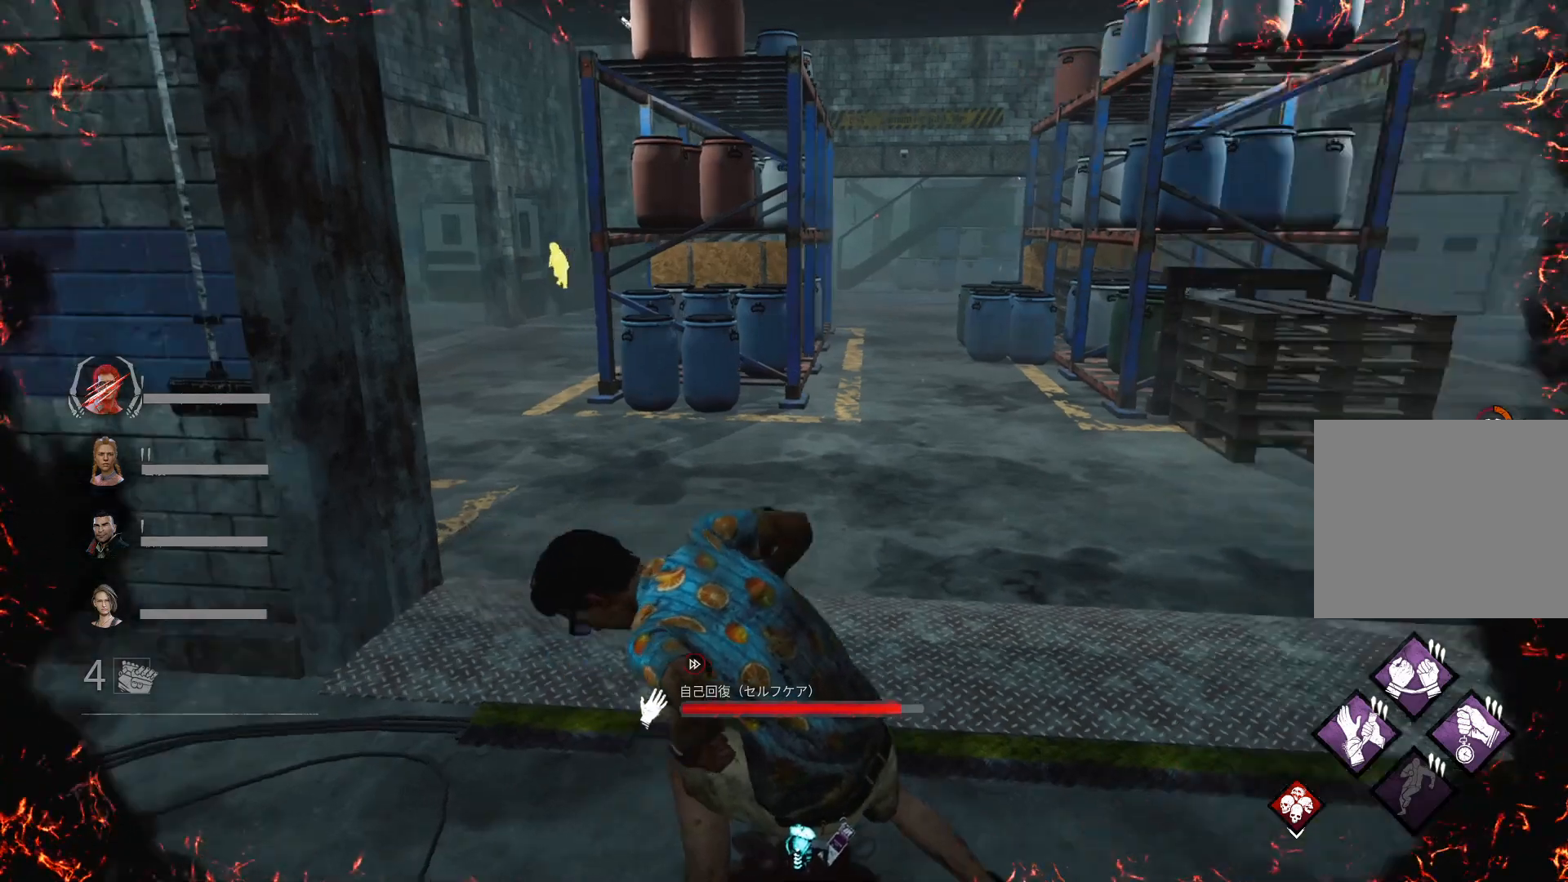
{"keys": [], "events": []}